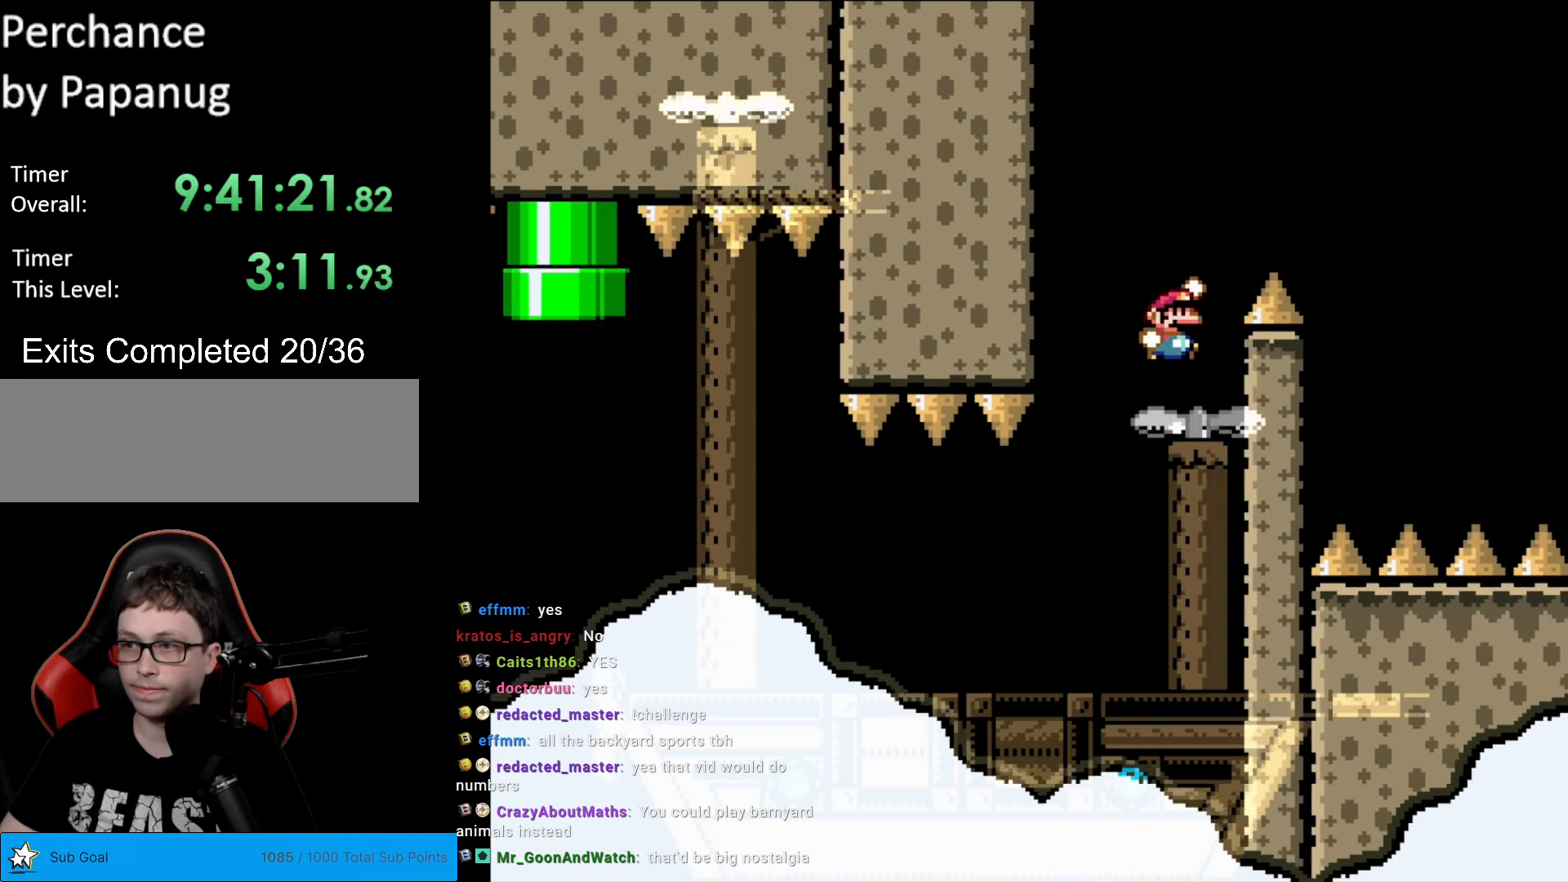
Gameplay with a controller (Nintendo layout); each line is a JSON object with the inputs held at the frame after it. "events" lists button and stick changes between this image and that frame as [ms after this image, input, new state], when the widget could be followed in between. Not read: L3 R3.
{"buttons": ["B", "Y"], "events": [[17, "DPAD_RIGHT", "down"], [17, "DPAD_UP", "up"], [455, "DPAD_RIGHT", "up"]]}
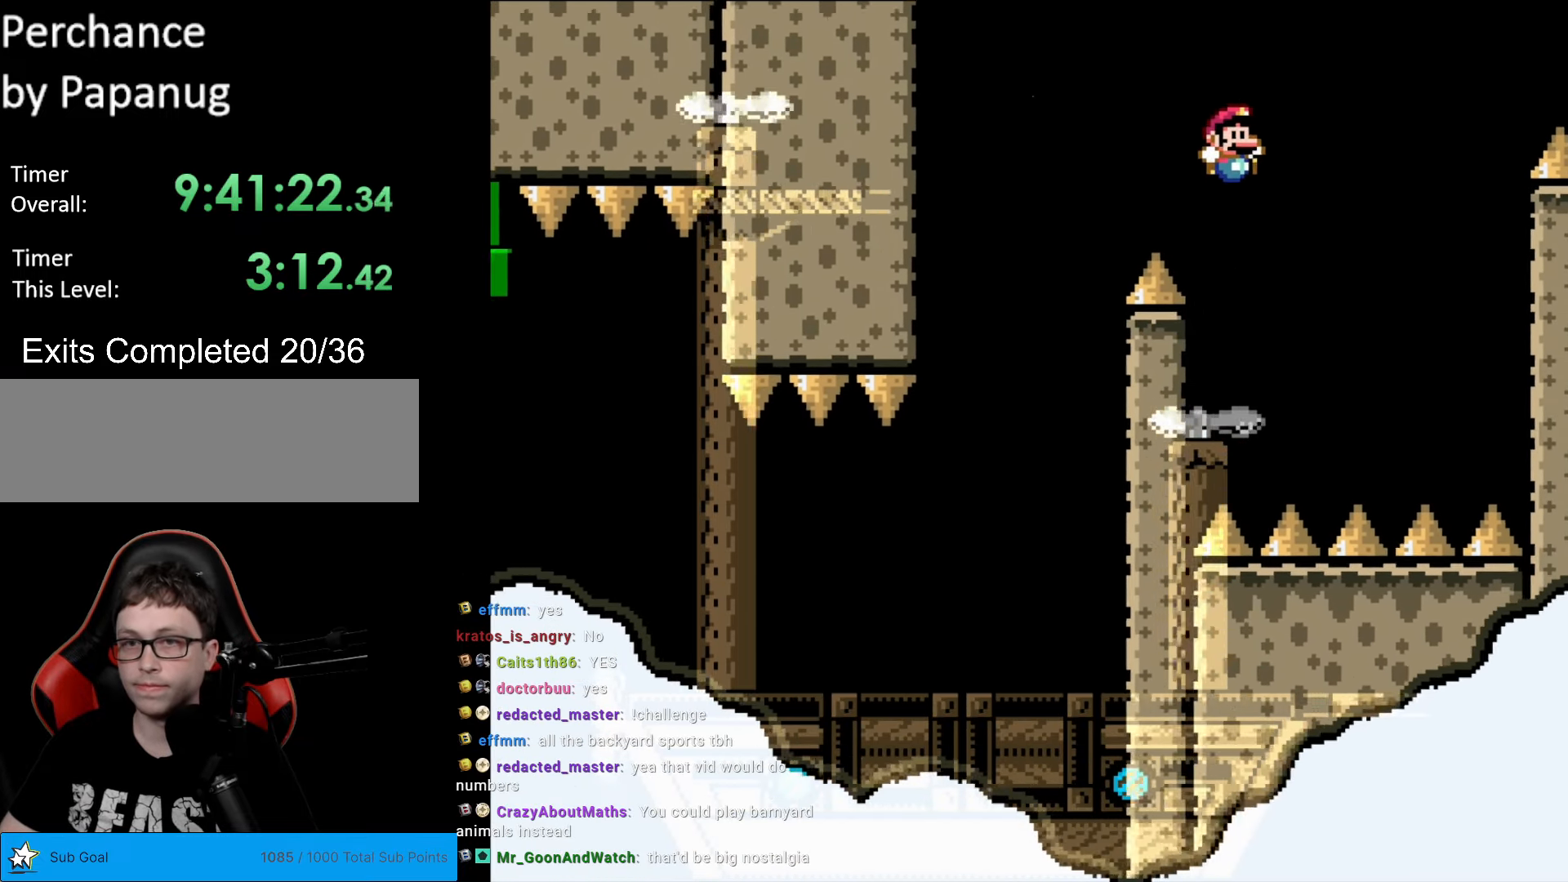
{"buttons": ["B", "Y", "DPAD_LEFT"], "events": [[70, "DPAD_LEFT", "down"], [175, "B", "up"], [192, "DPAD_LEFT", "up"], [245, "DPAD_RIGHT", "down"], [350, "DPAD_RIGHT", "up"], [367, "DPAD_UP", "down"], [385, "DPAD_LEFT", "down"], [385, "DPAD_UP", "up"], [437, "B", "down"]]}
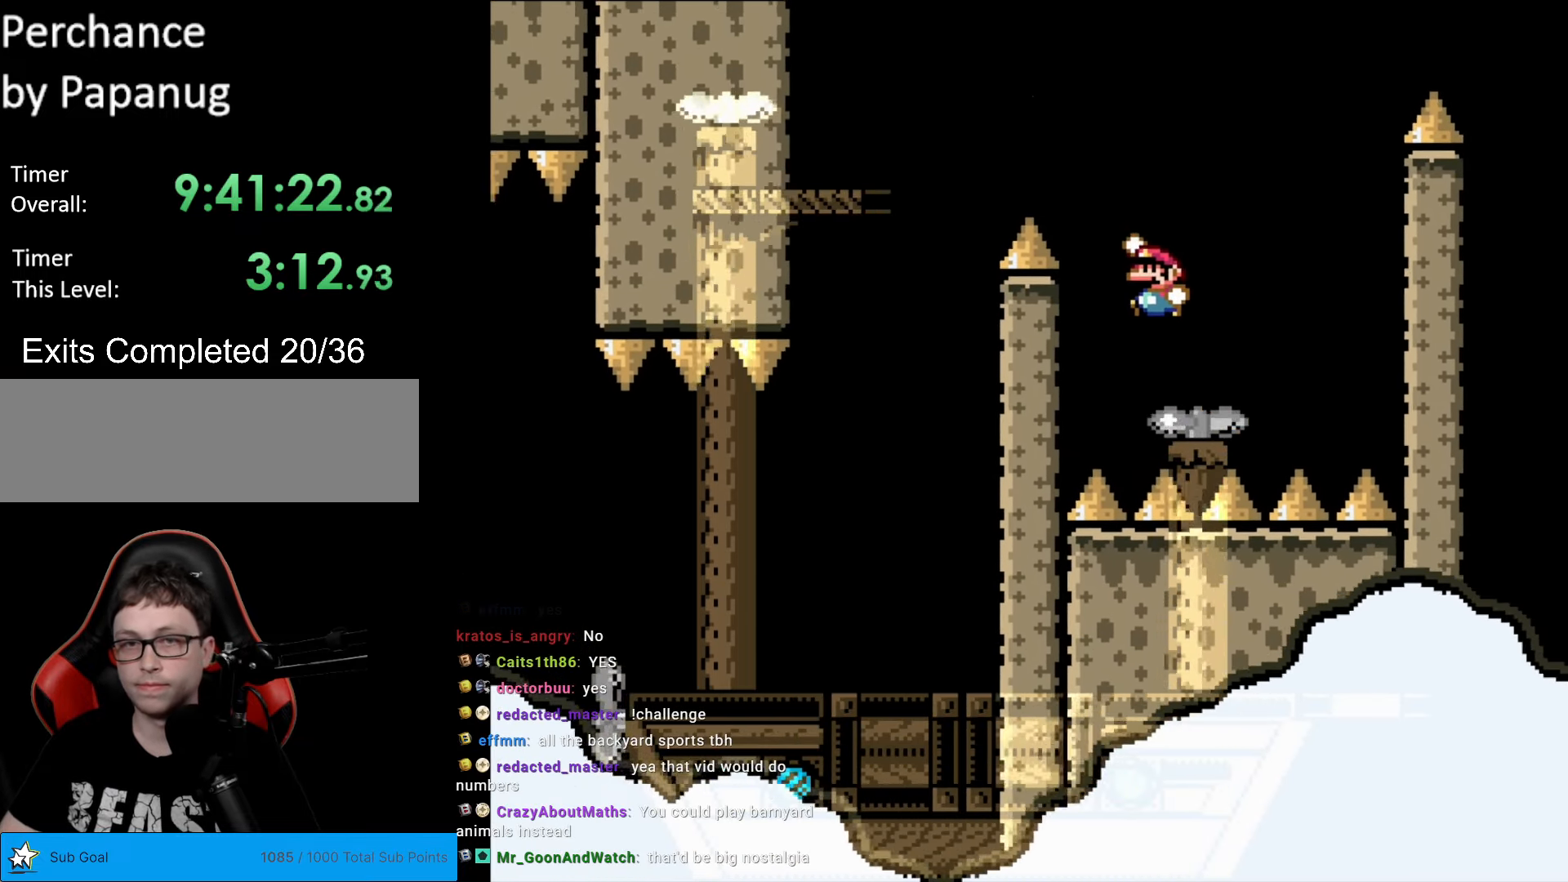
{"buttons": ["Y", "DPAD_RIGHT"], "events": [[402, "DPAD_LEFT", "up"], [437, "B", "up"], [455, "DPAD_RIGHT", "down"]]}
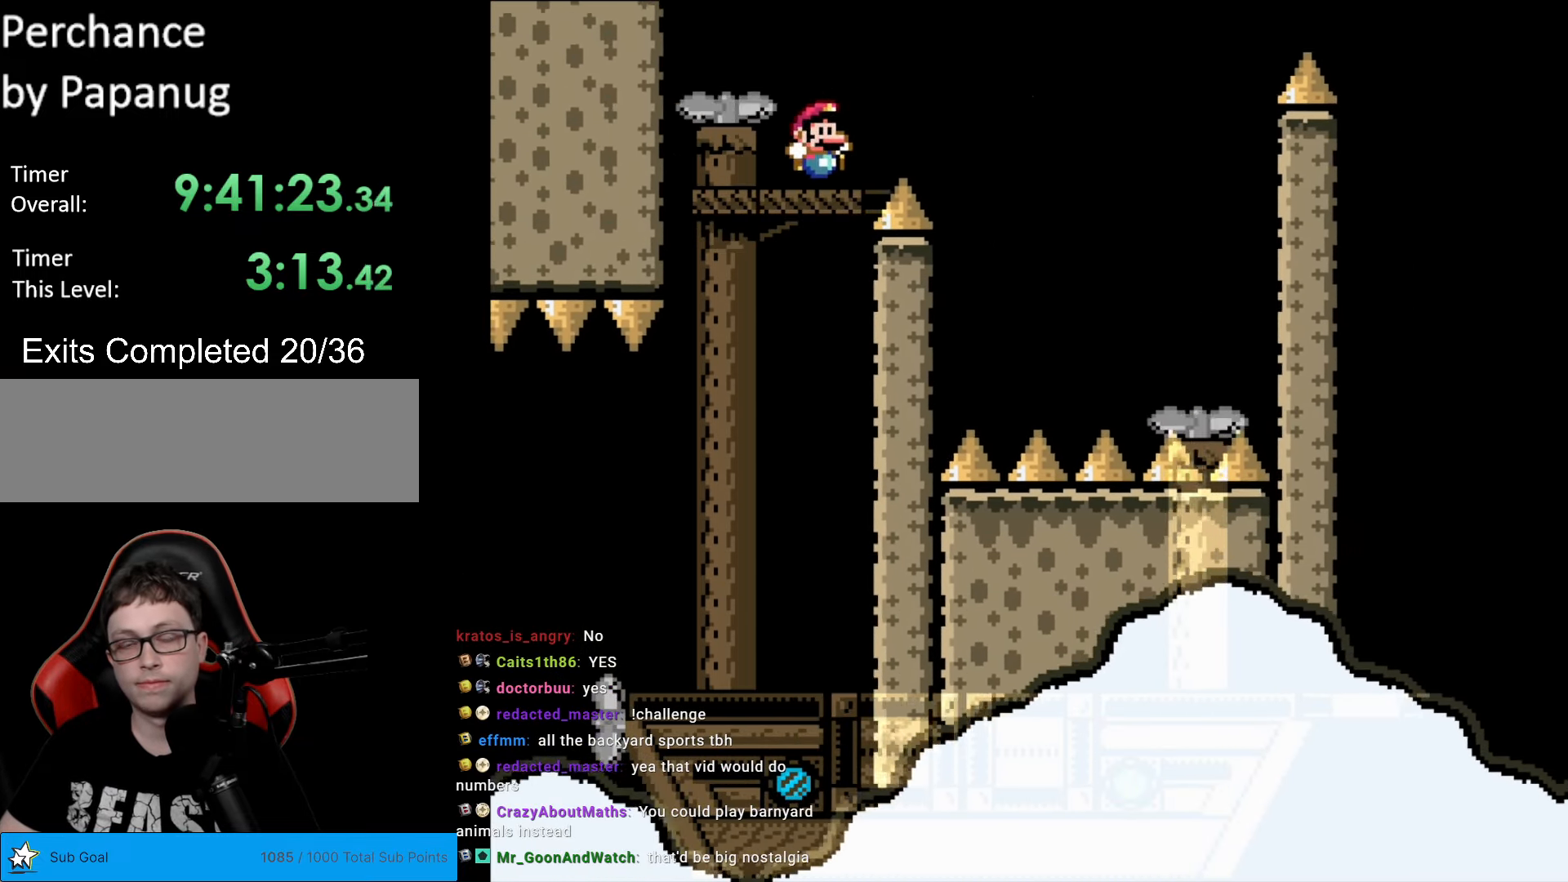
{"buttons": ["Y"], "events": [[70, "B", "down"], [105, "B", "up"], [245, "B", "down"], [332, "B", "up"], [332, "DPAD_RIGHT", "up"]]}
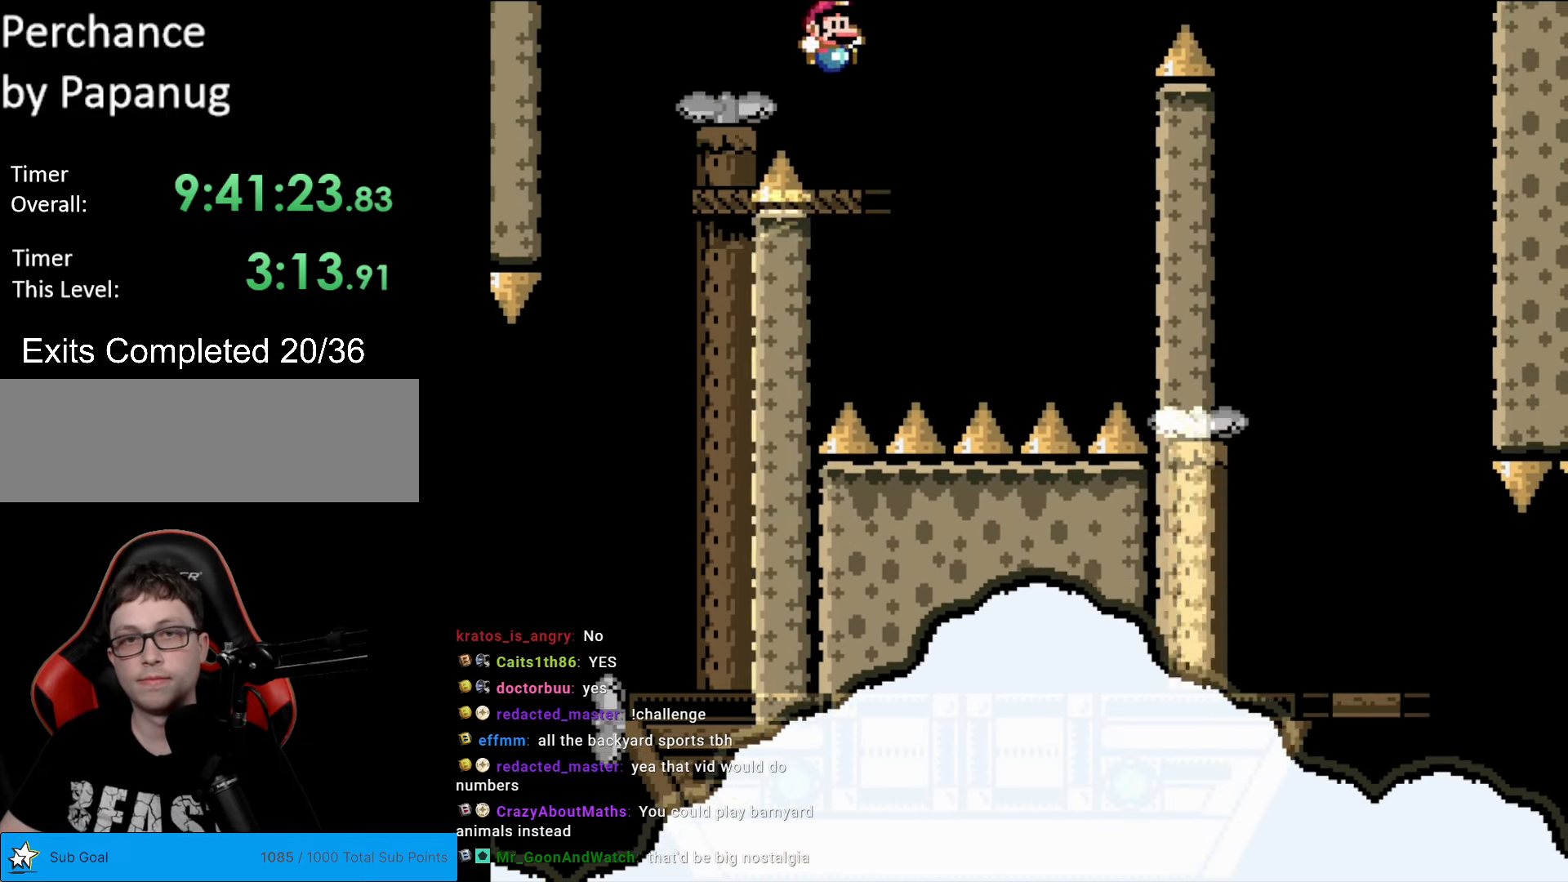
{"buttons": ["B", "Y", "DPAD_RIGHT"], "events": [[17, "DPAD_RIGHT", "down"], [175, "B", "down"]]}
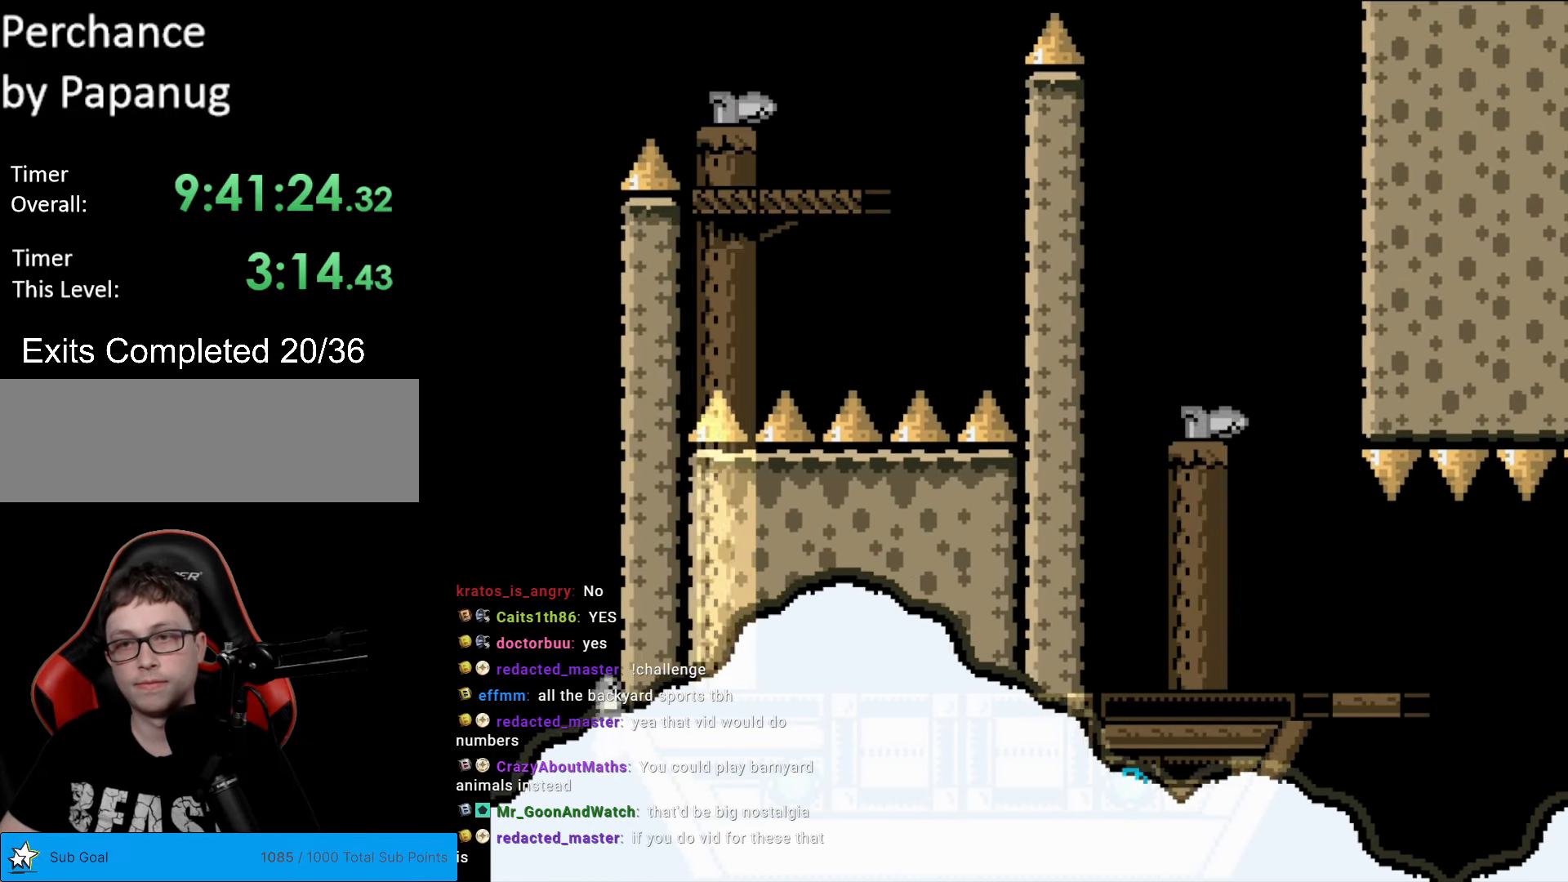
{"buttons": ["B", "Y"], "events": [[472, "DPAD_RIGHT", "up"]]}
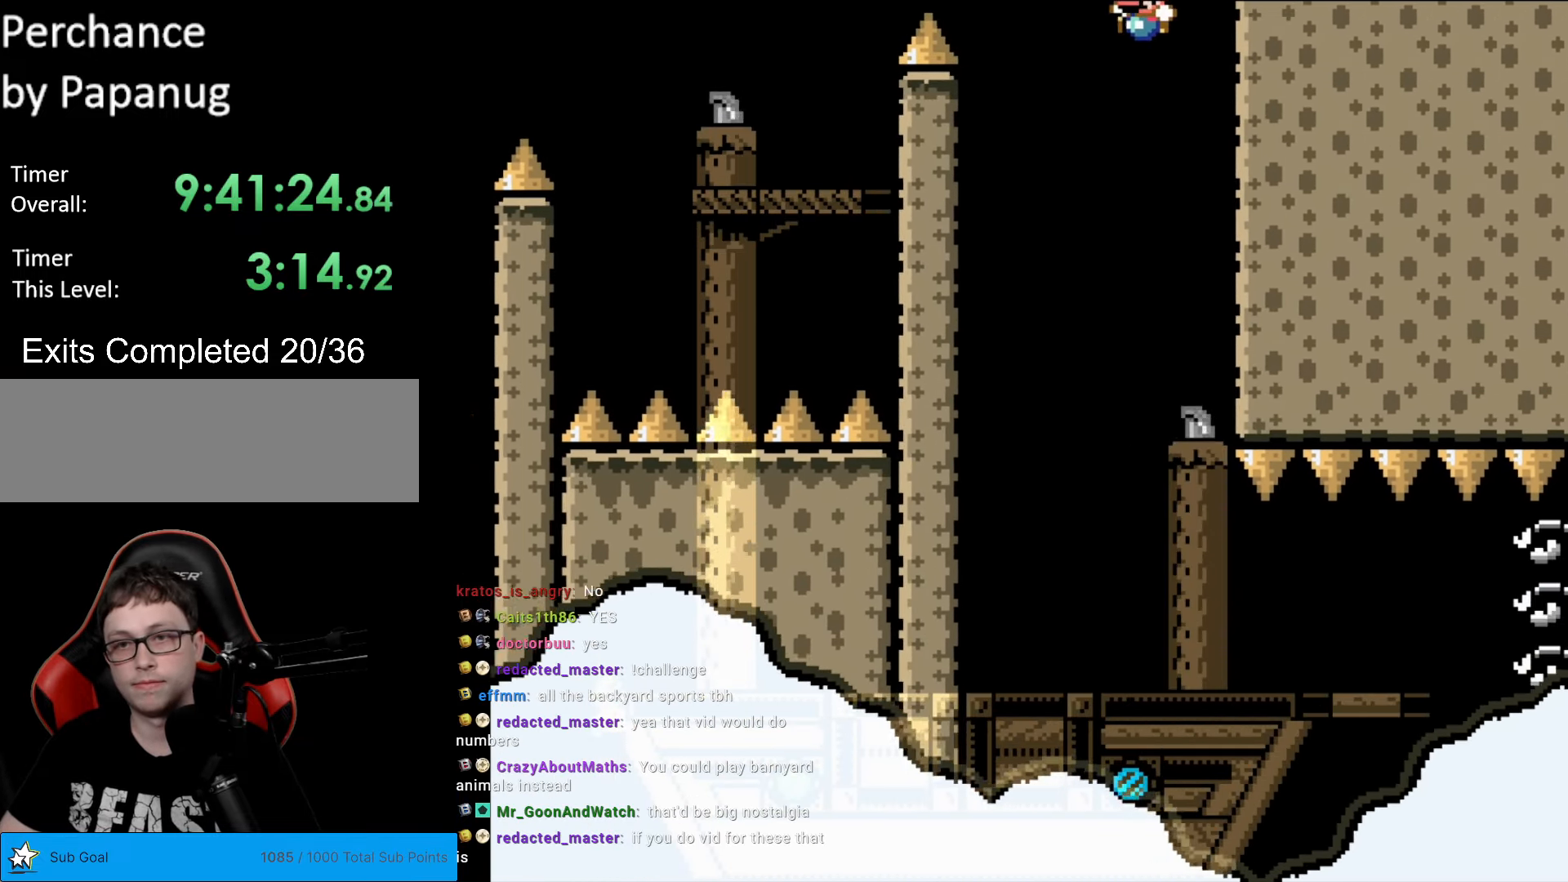
{"buttons": ["Y"], "events": [[18, "DPAD_LEFT", "down"], [53, "B", "up"], [193, "DPAD_LEFT", "up"], [350, "DPAD_LEFT", "down"], [473, "DPAD_LEFT", "up"]]}
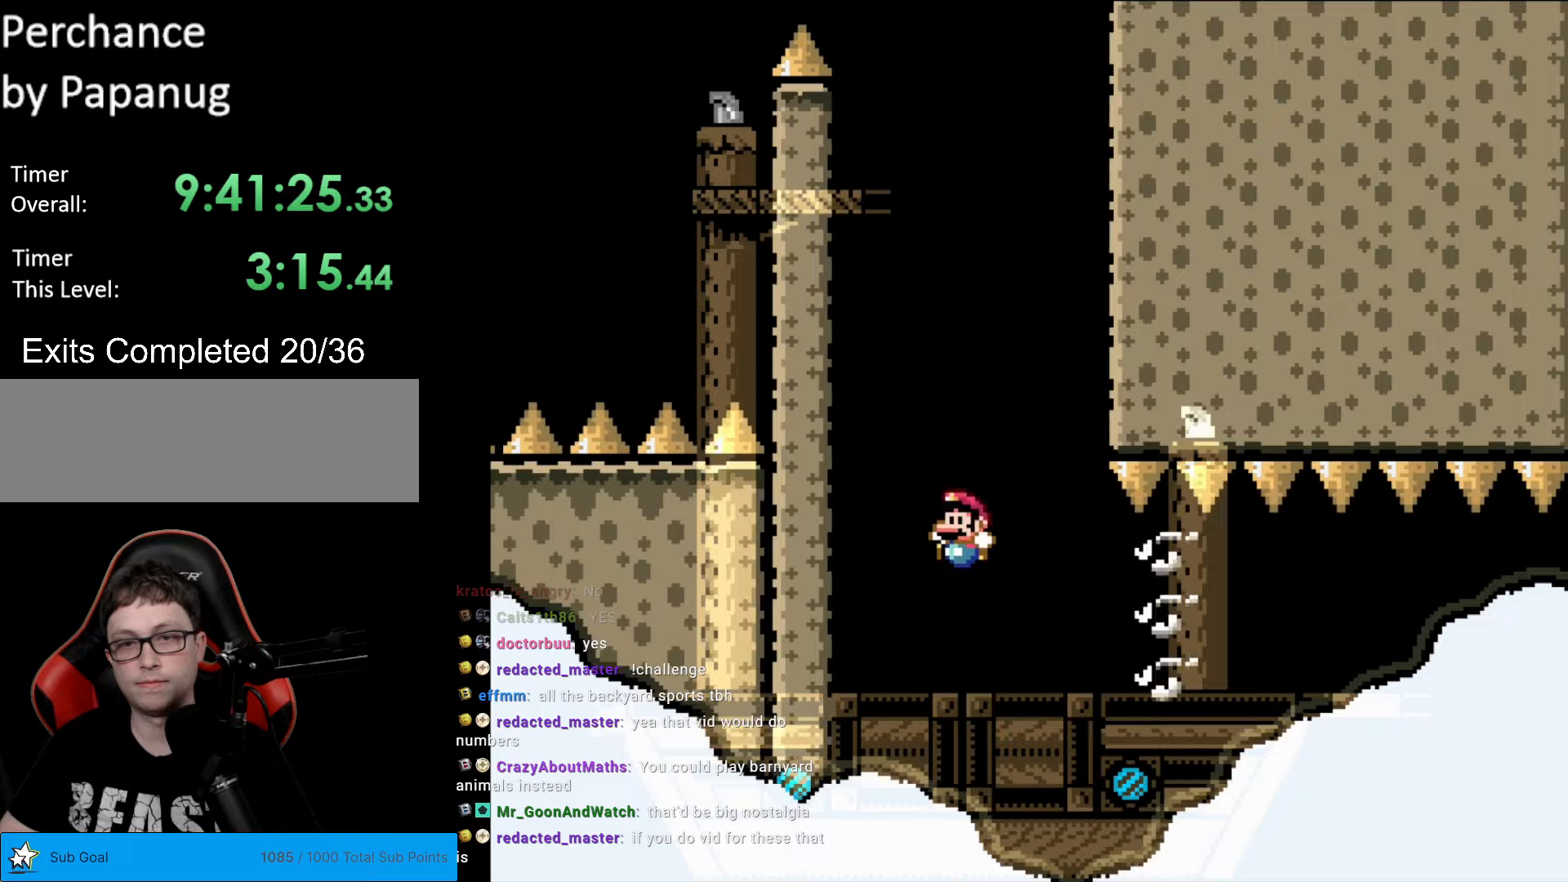
{"buttons": ["Y", "DPAD_RIGHT"], "events": [[122, "DPAD_RIGHT", "down"], [157, "B", "down"], [262, "B", "up"]]}
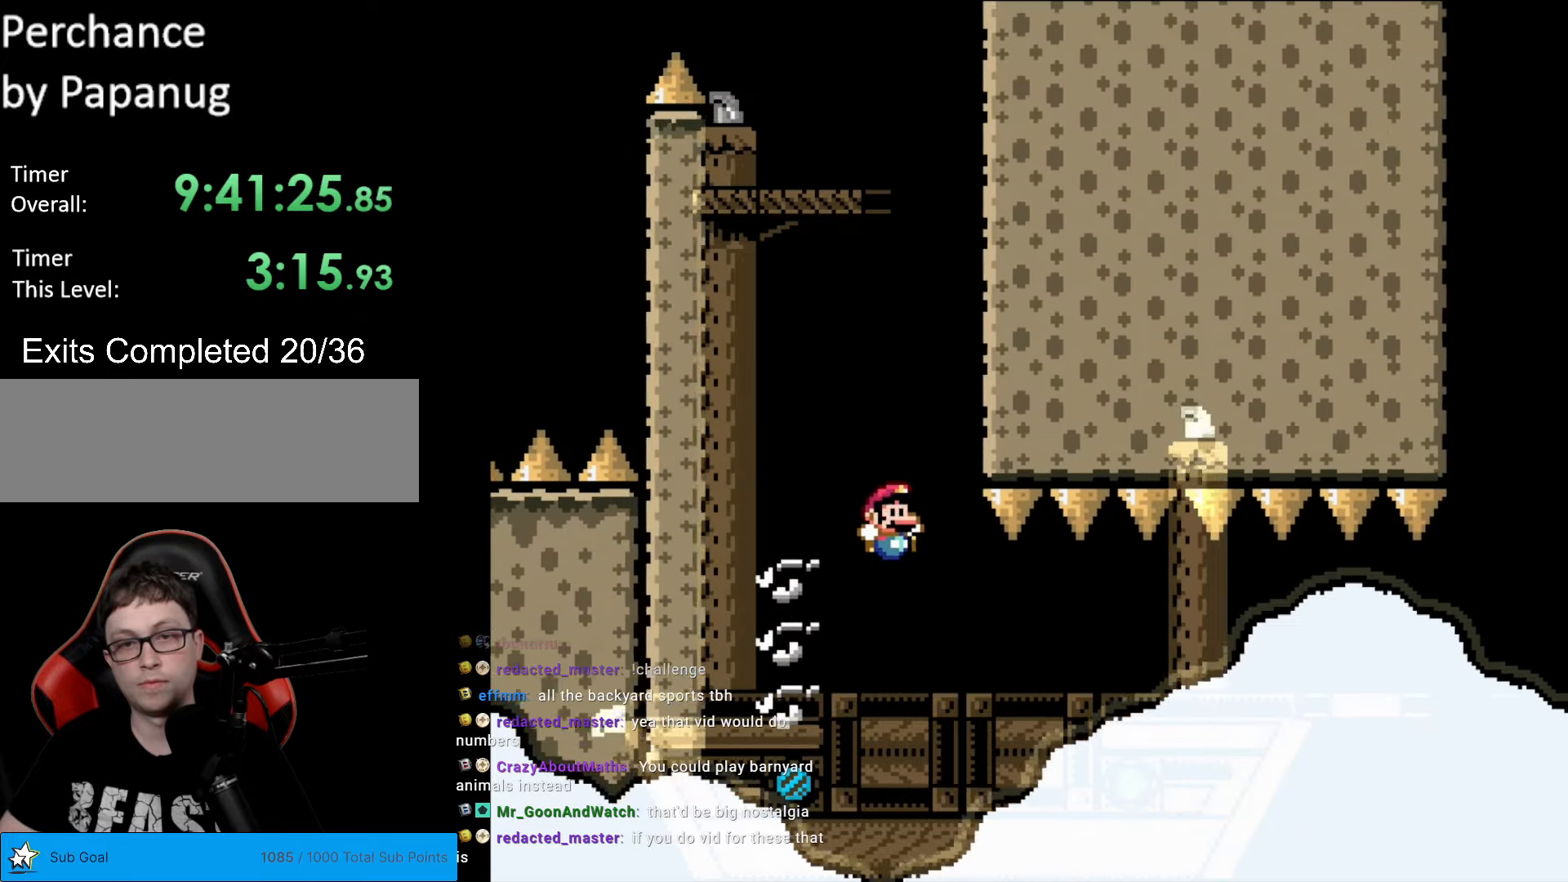
{"buttons": ["Y", "DPAD_RIGHT"], "events": []}
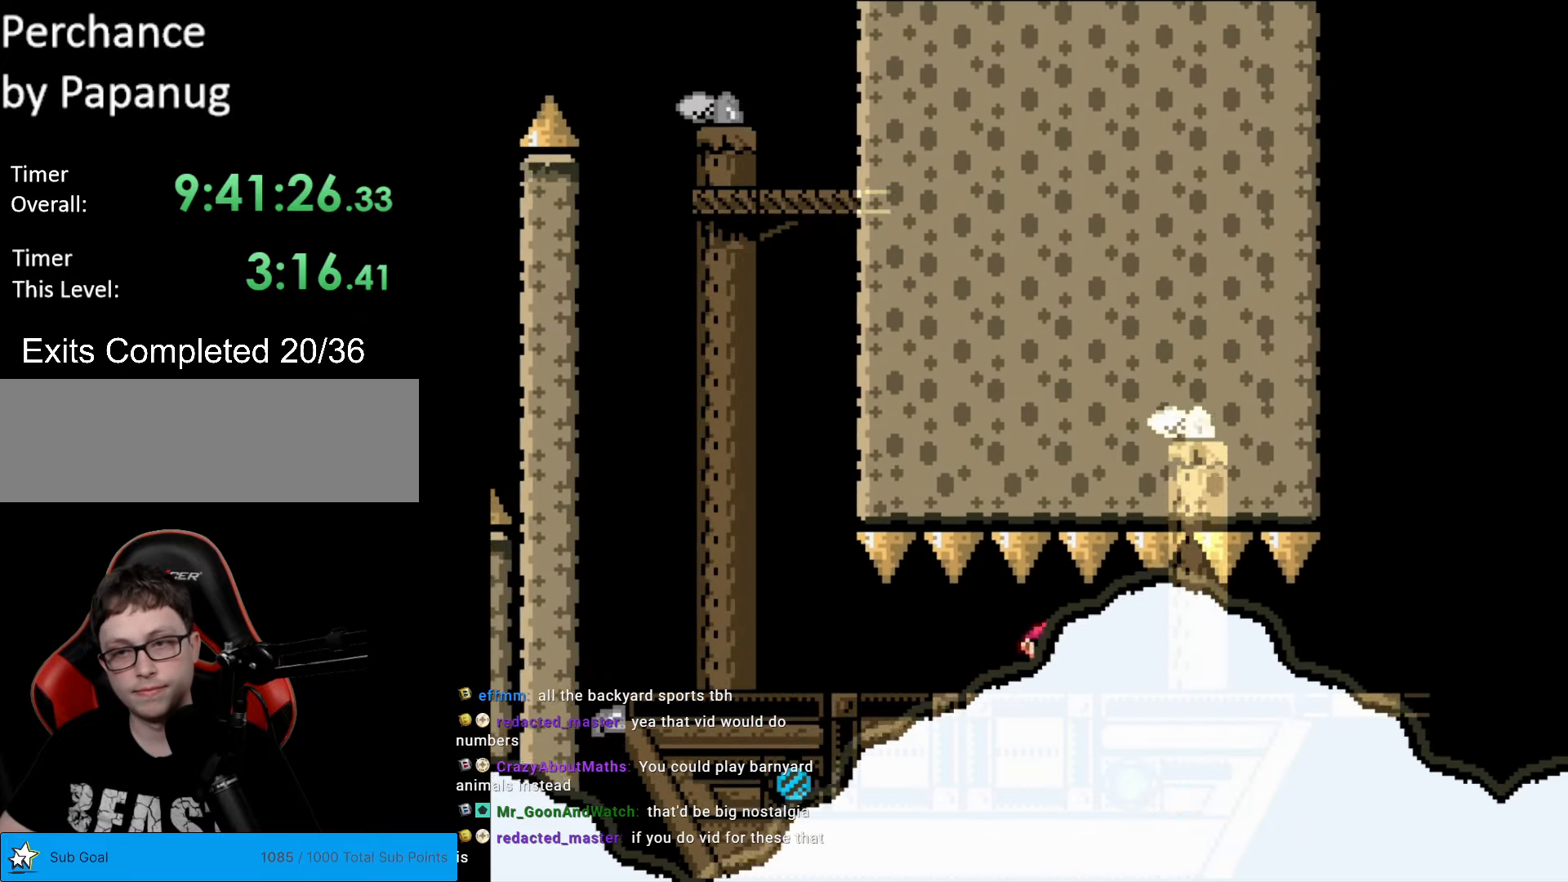
{"buttons": ["Y", "DPAD_RIGHT"], "events": []}
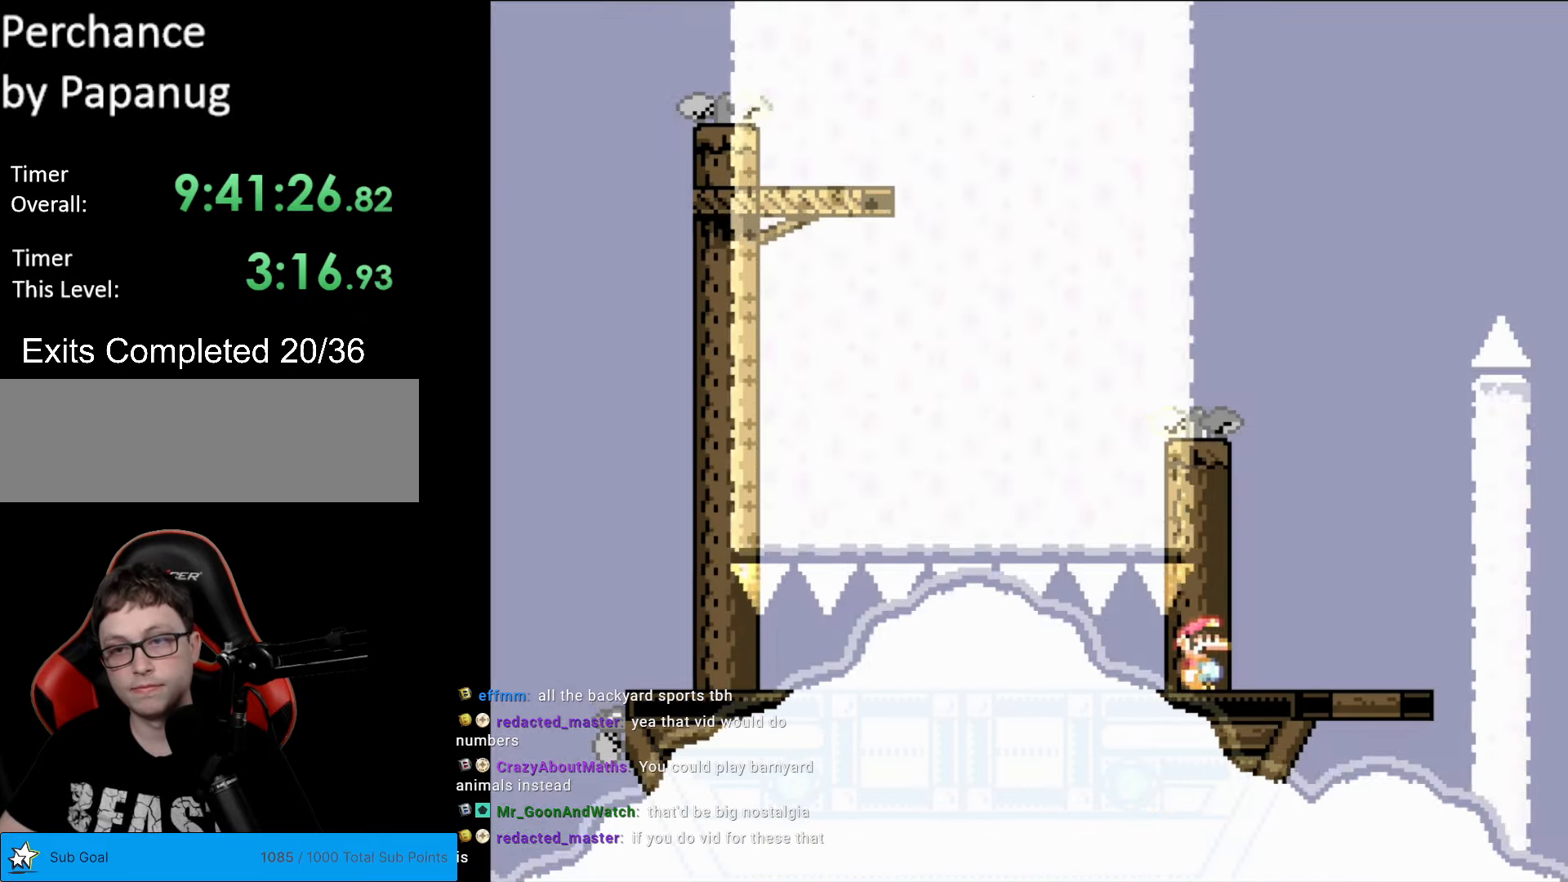
{"buttons": ["B", "Y"], "events": [[175, "B", "down"], [210, "DPAD_RIGHT", "up"], [228, "DPAD_LEFT", "down"], [403, "DPAD_LEFT", "up"]]}
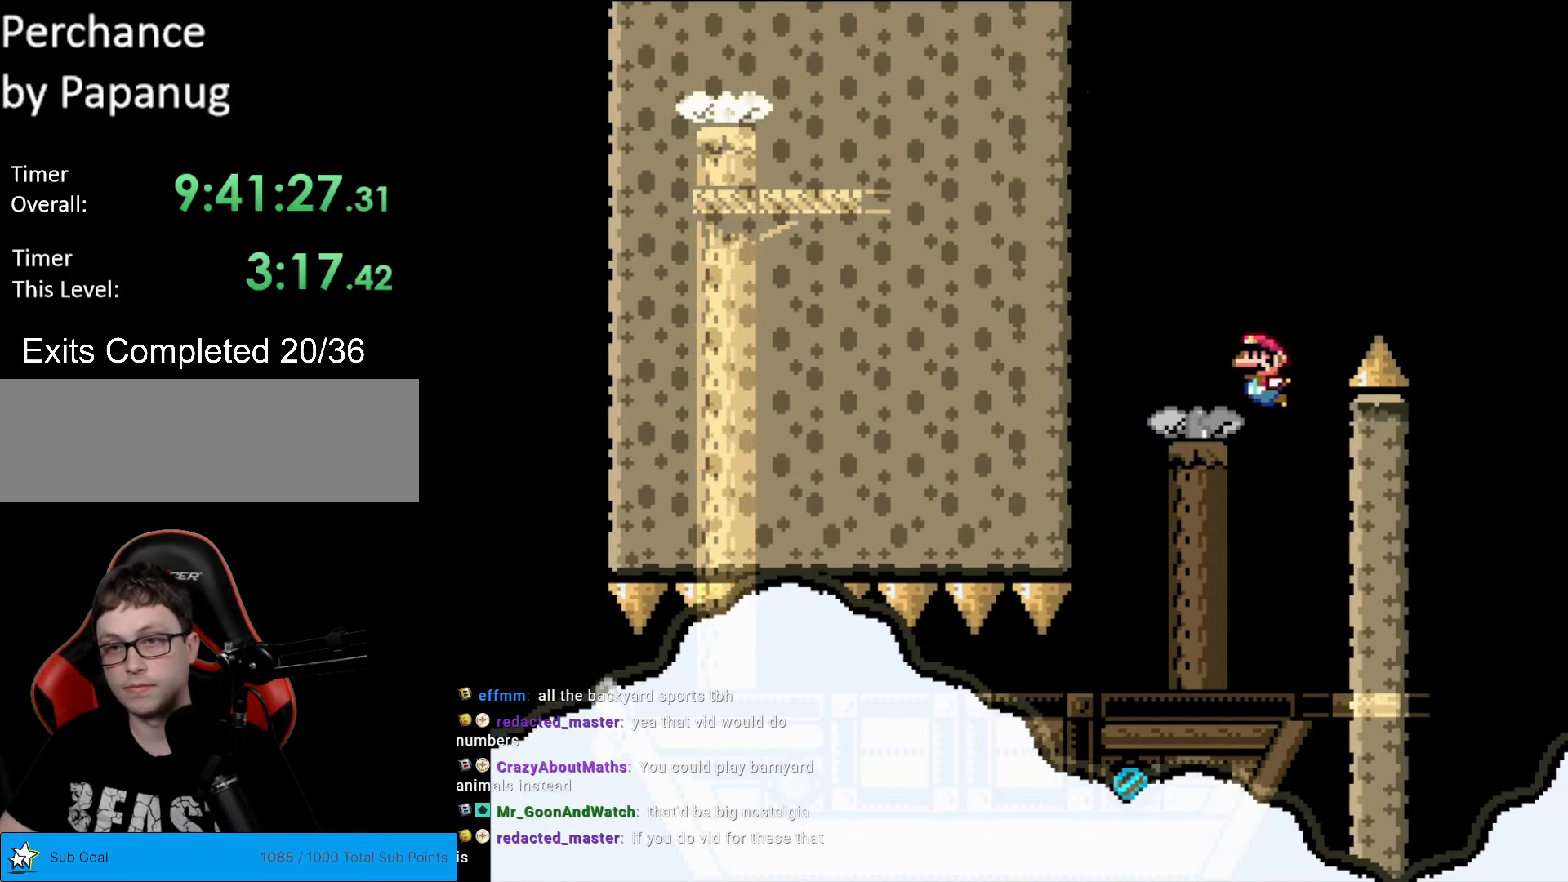
{"buttons": ["B", "Y", "DPAD_RIGHT"], "events": [[157, "DPAD_RIGHT", "down"], [262, "B", "up"], [315, "DPAD_RIGHT", "up"], [420, "B", "down"], [420, "DPAD_RIGHT", "down"]]}
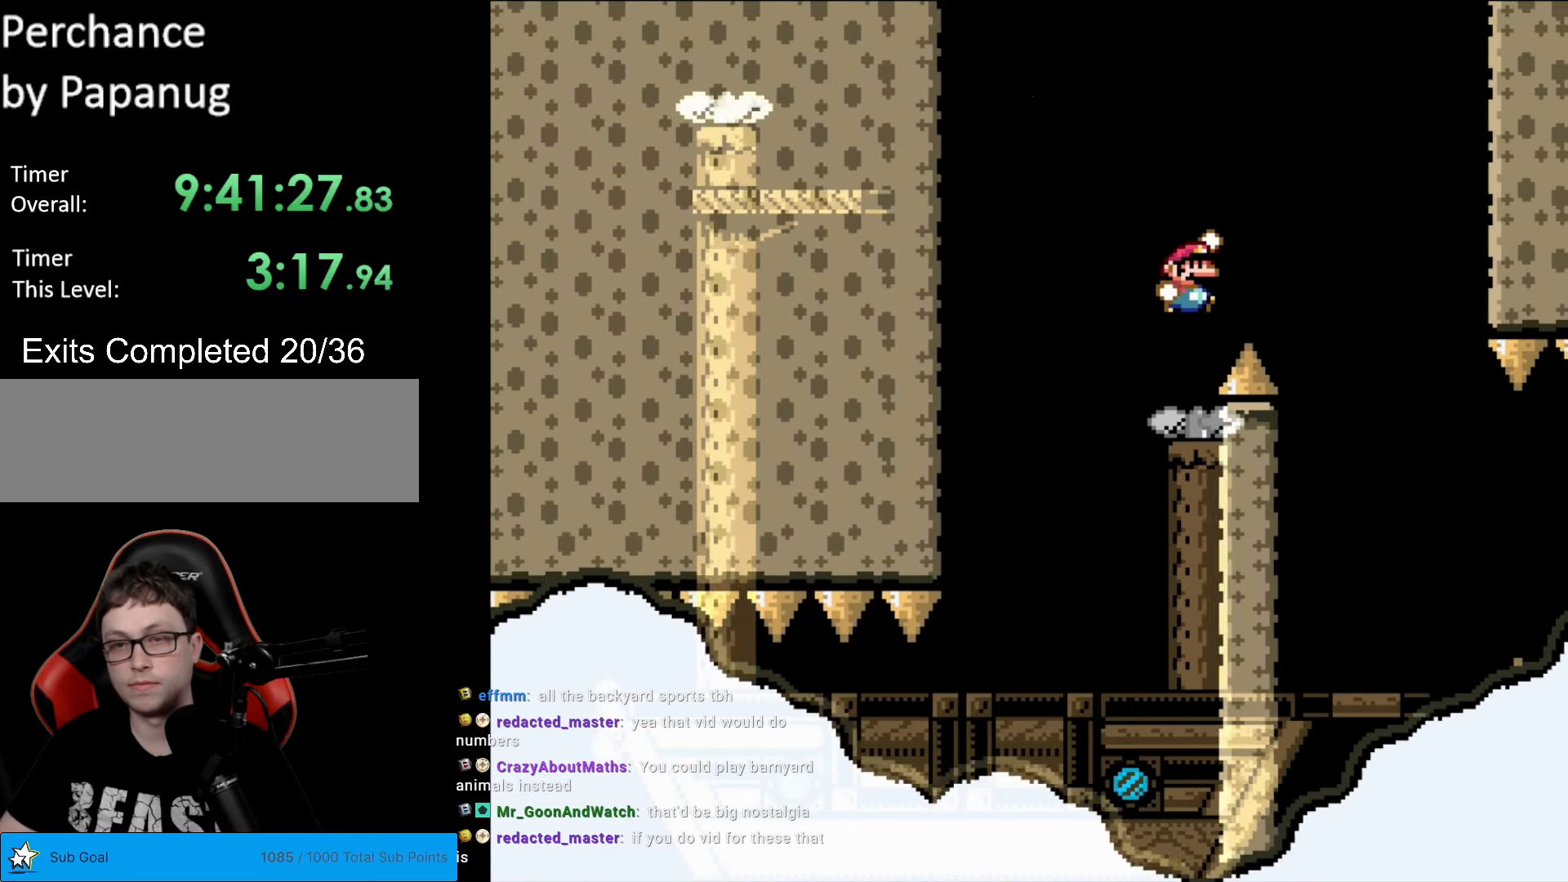
{"buttons": ["B", "Y"], "events": [[18, "B", "up"], [88, "B", "down"], [263, "DPAD_RIGHT", "up"], [333, "DPAD_LEFT", "down"], [490, "DPAD_LEFT", "up"]]}
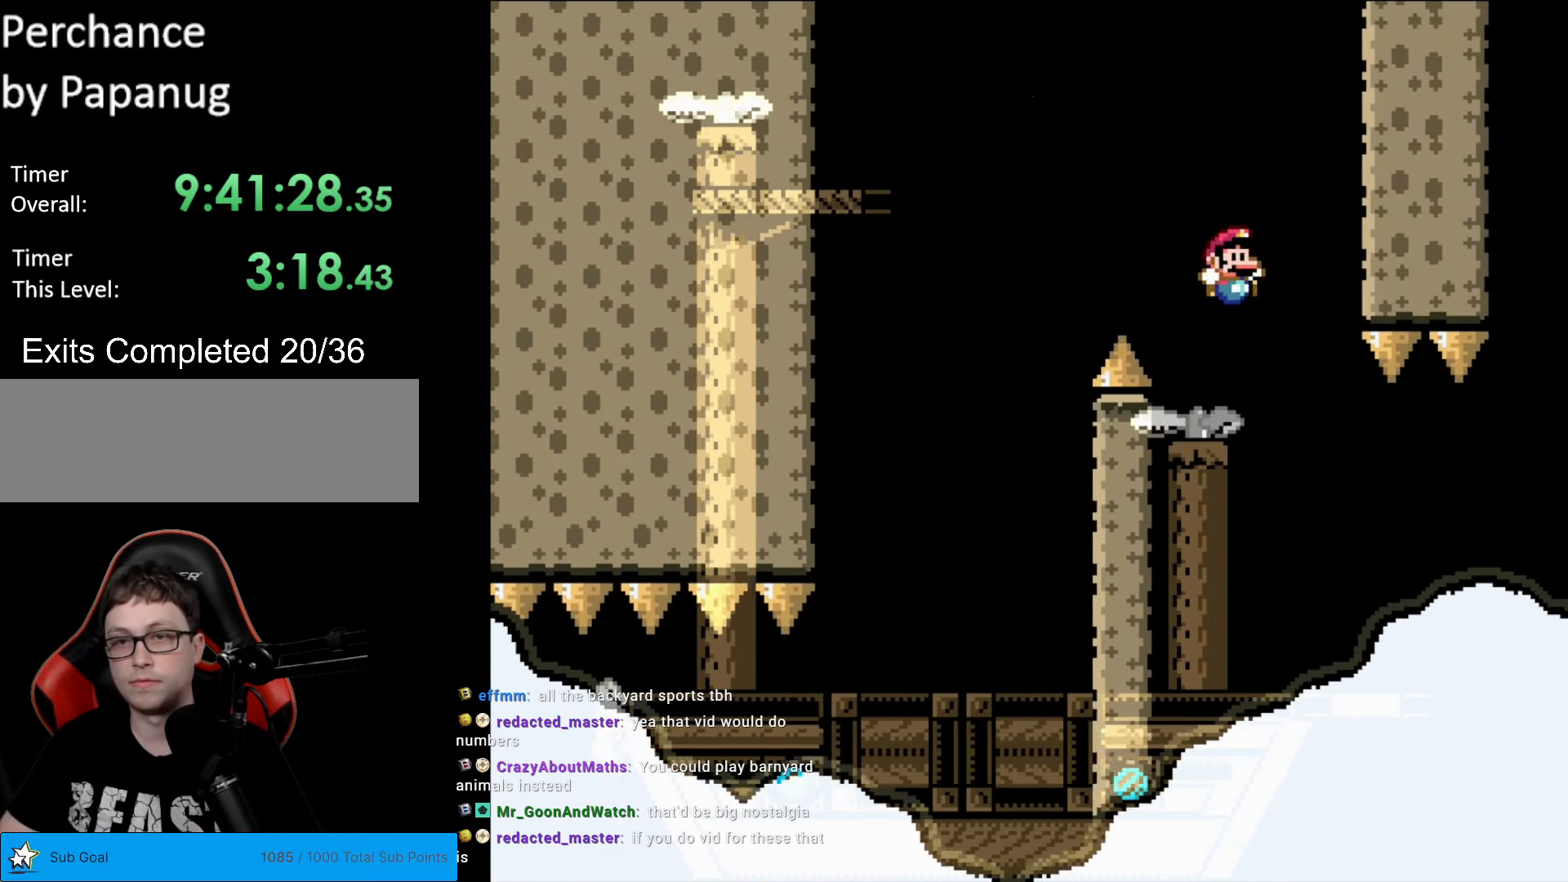
{"buttons": ["B", "Y", "DPAD_LEFT"], "events": [[34, "B", "up"], [34, "DPAD_RIGHT", "down"], [104, "DPAD_RIGHT", "up"], [122, "DPAD_LEFT", "down"], [262, "B", "down"]]}
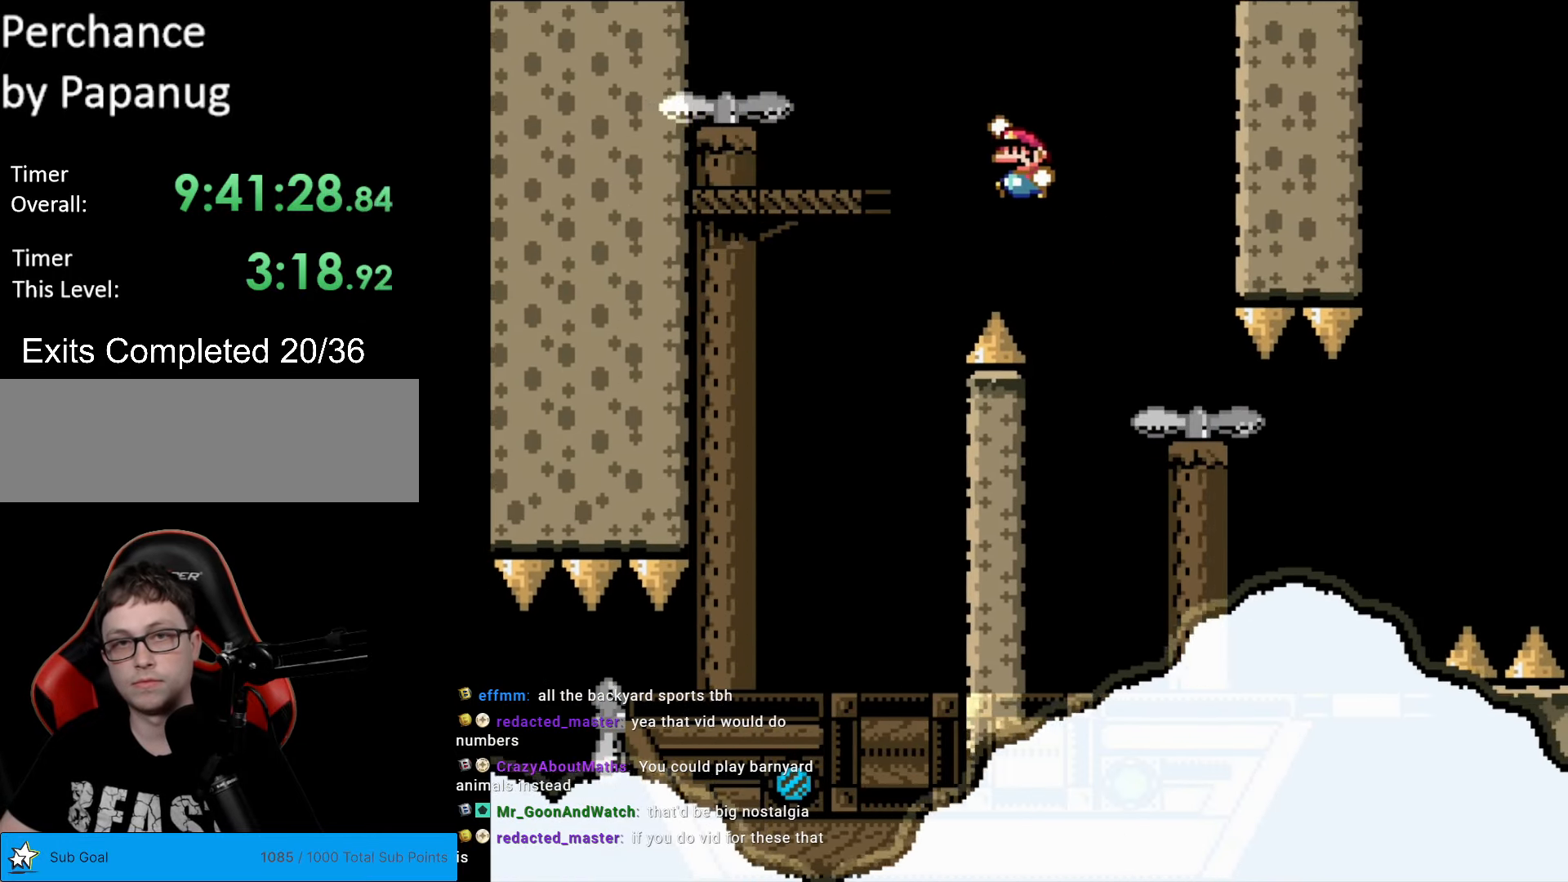
{"buttons": ["Y", "DPAD_RIGHT"], "events": [[105, "DPAD_LEFT", "up"], [140, "DPAD_RIGHT", "down"], [158, "B", "up"], [333, "B", "down"], [385, "B", "up"]]}
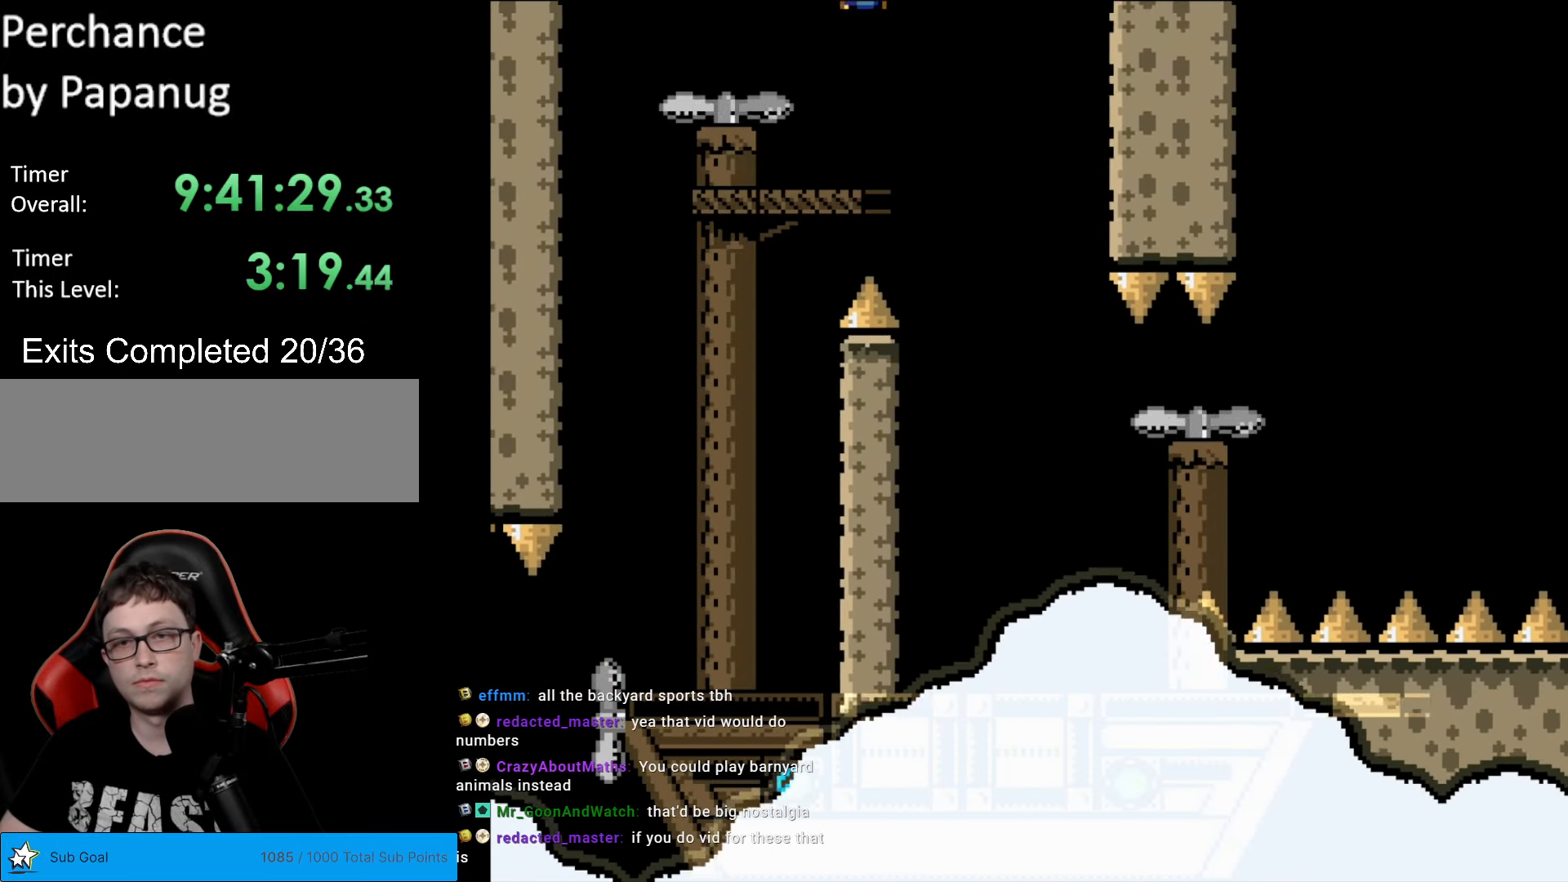
{"buttons": ["Y"], "events": [[209, "DPAD_RIGHT", "up"], [262, "DPAD_LEFT", "down"], [489, "DPAD_LEFT", "up"]]}
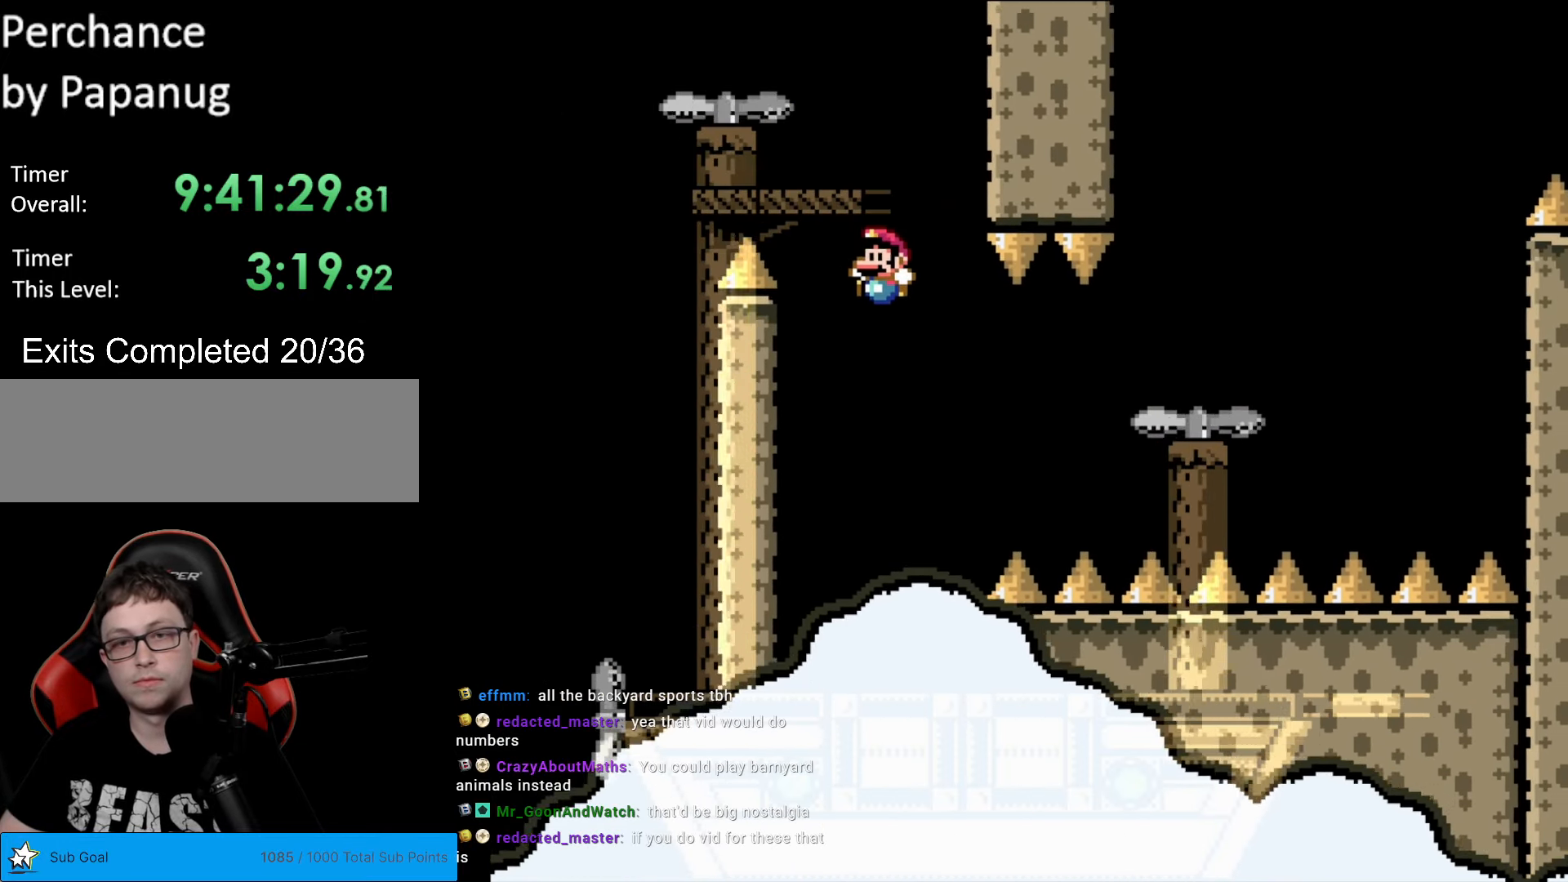
{"buttons": ["B", "Y", "DPAD_RIGHT"], "events": [[245, "DPAD_RIGHT", "down"], [490, "B", "down"]]}
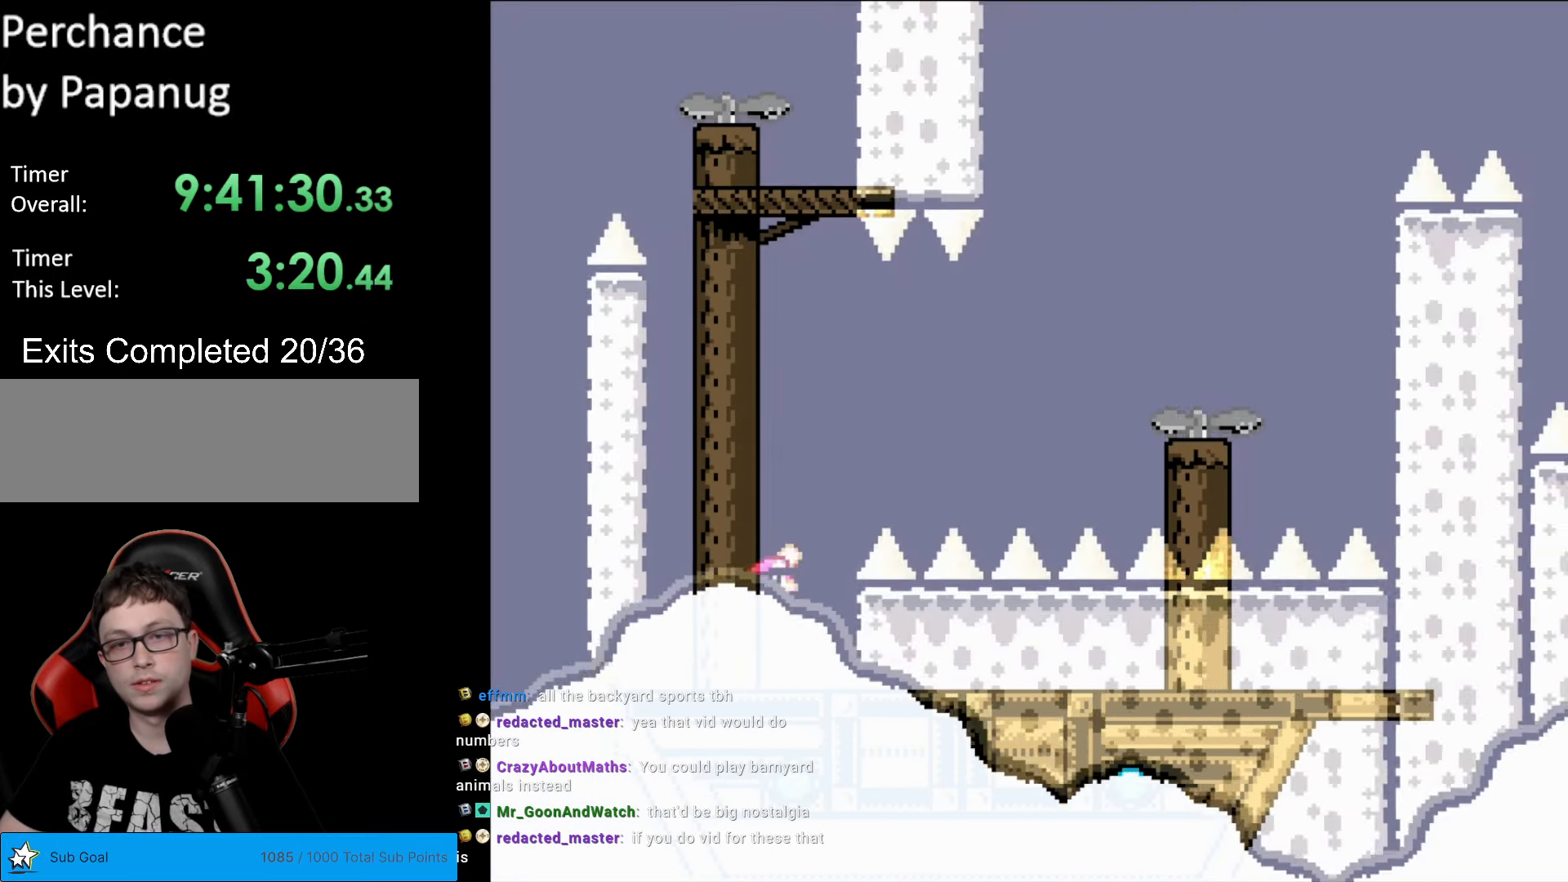
{"buttons": ["B", "Y", "DPAD_RIGHT"], "events": []}
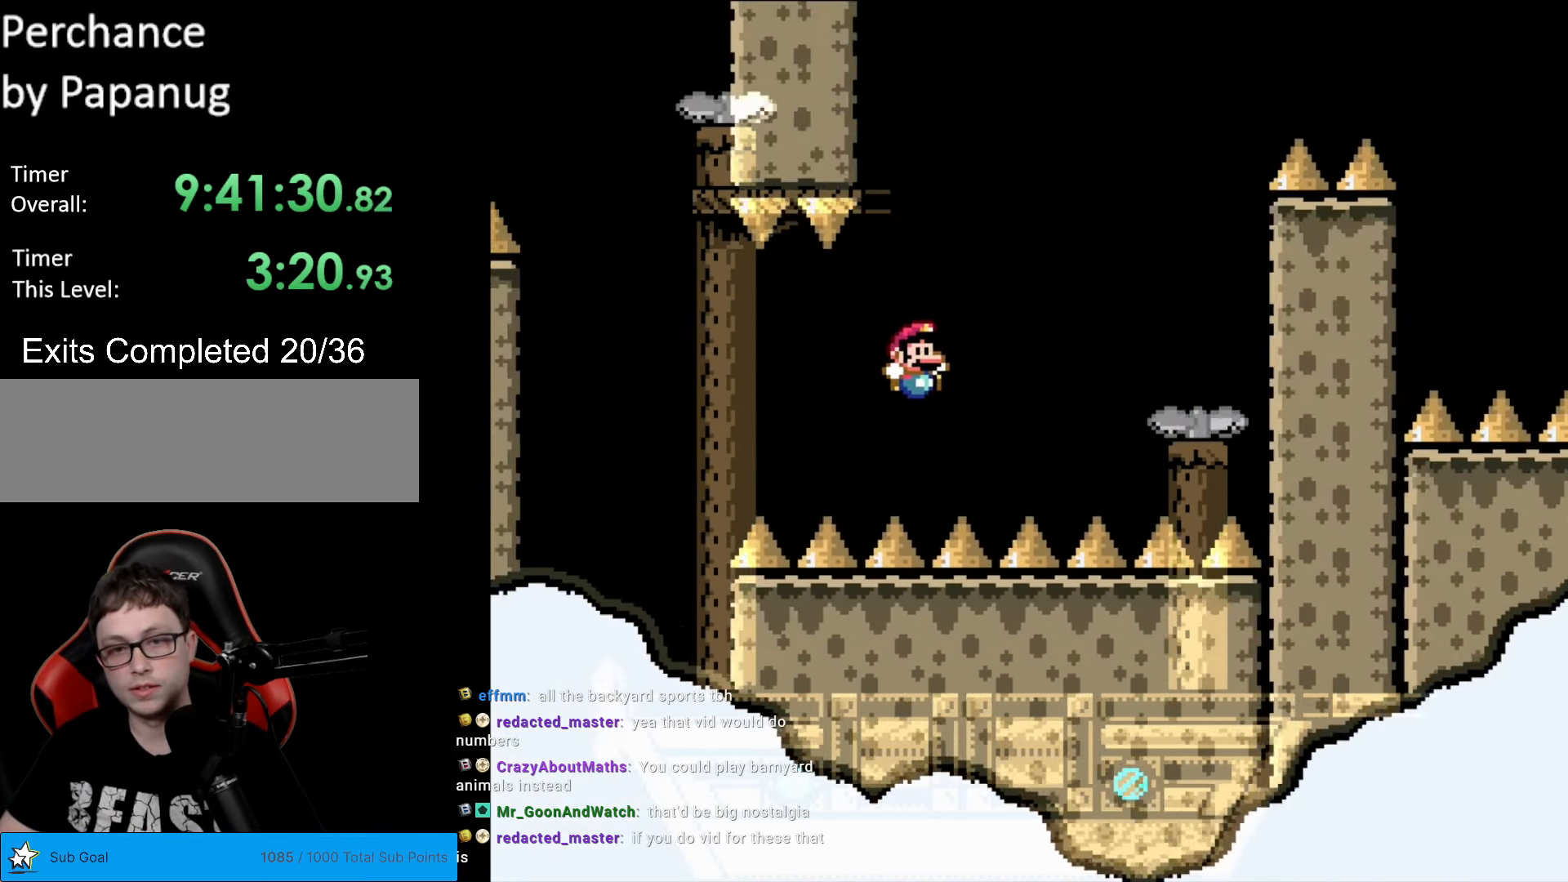
{"buttons": [], "events": [[280, "B", "up"], [297, "DPAD_RIGHT", "up"], [402, "Y", "up"]]}
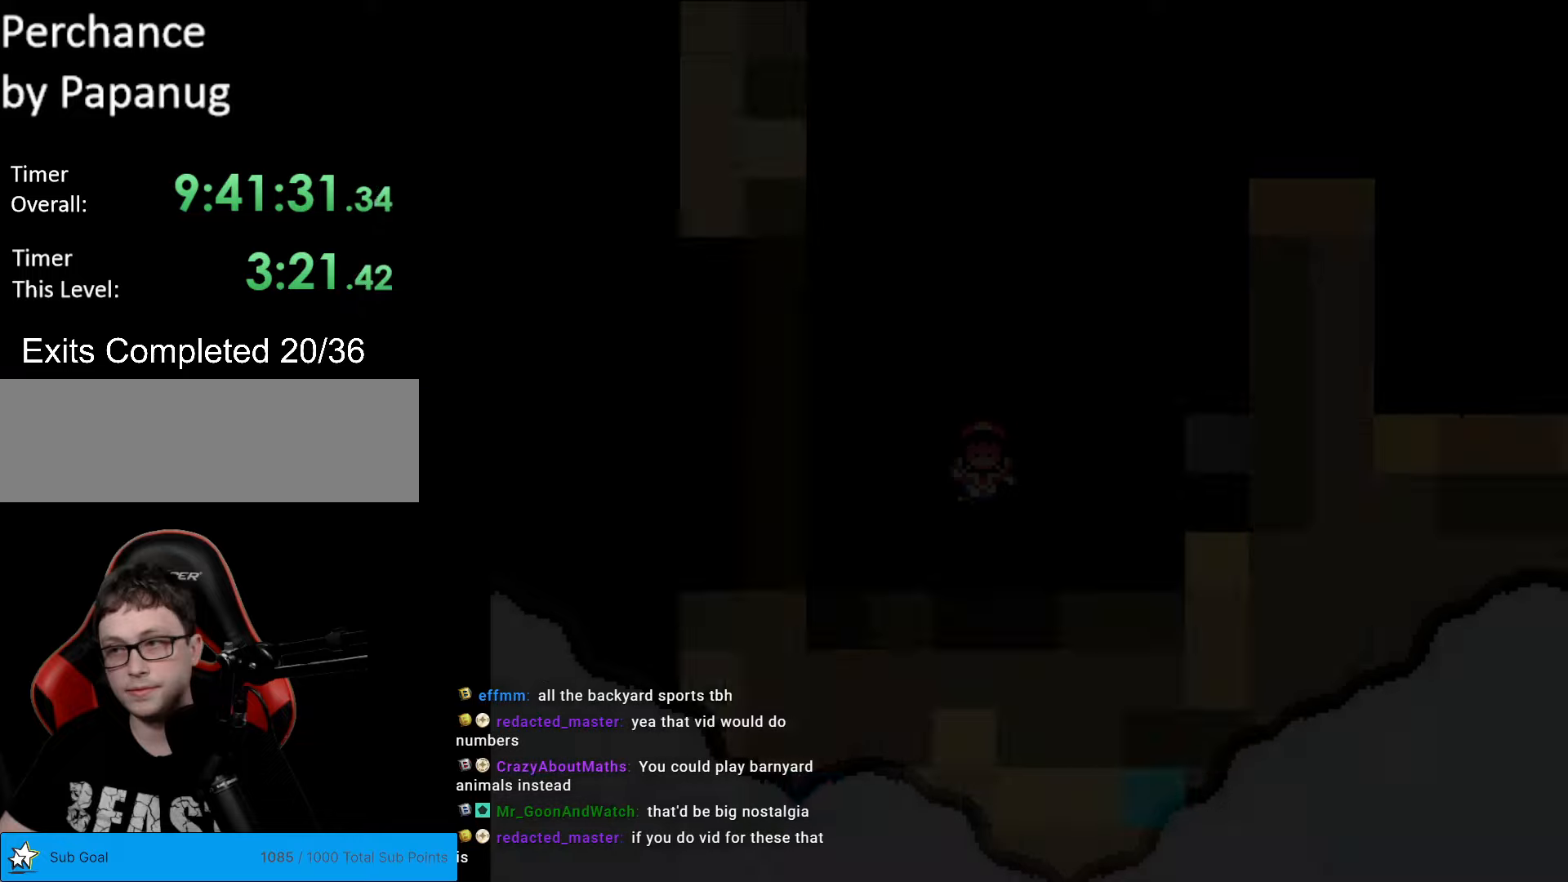
{"buttons": [], "events": [[175, "A", "down"], [193, "A", "up"]]}
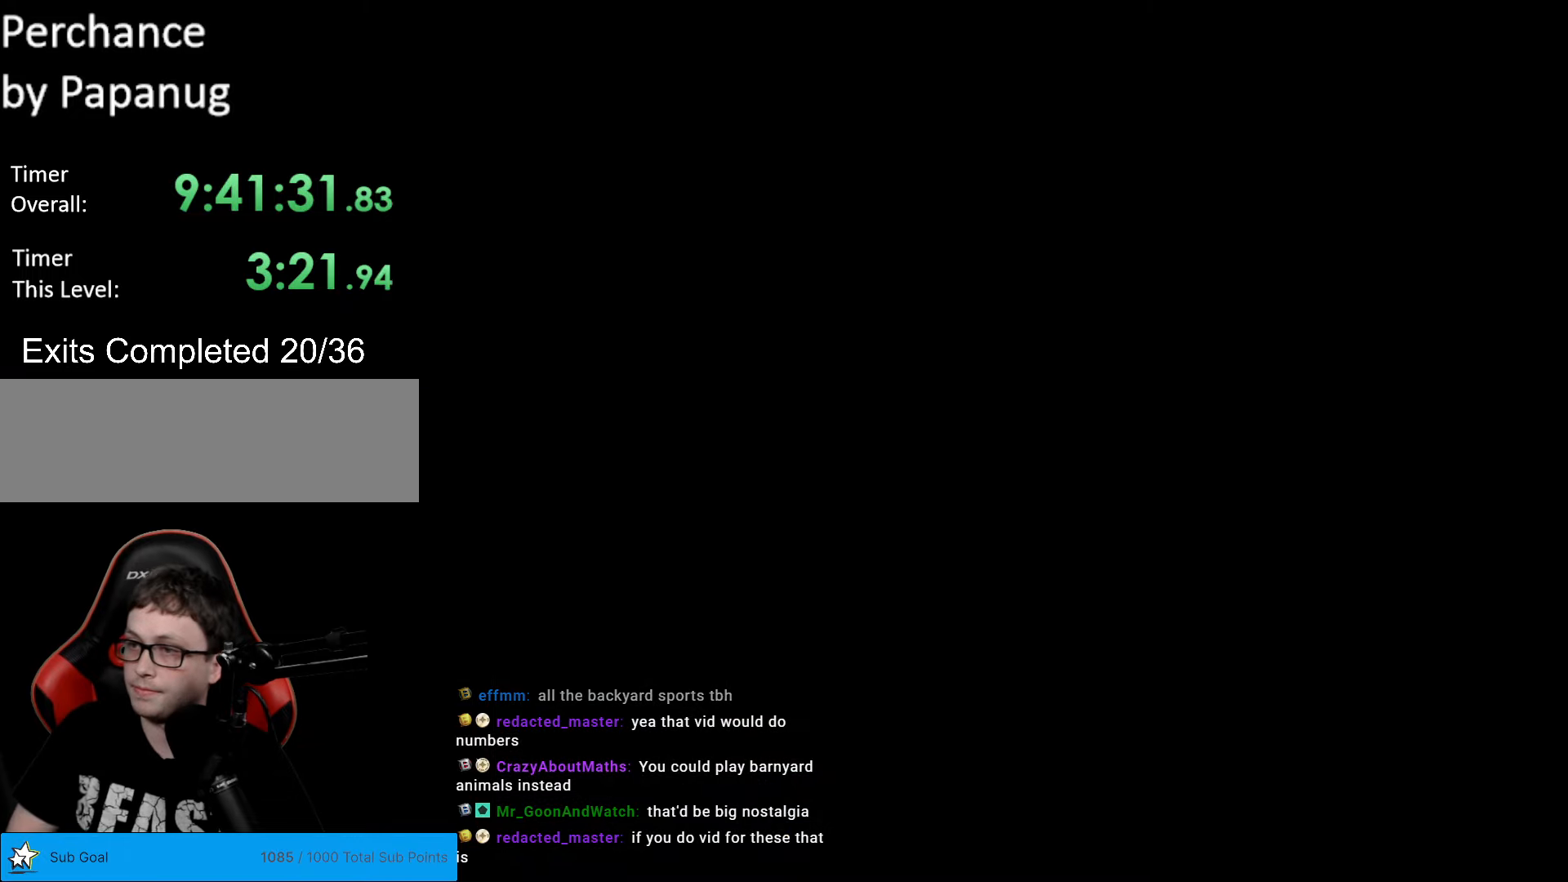
{"buttons": ["B", "Y", "DPAD_RIGHT"], "events": [[280, "B", "down"], [280, "Y", "down"], [367, "DPAD_RIGHT", "down"]]}
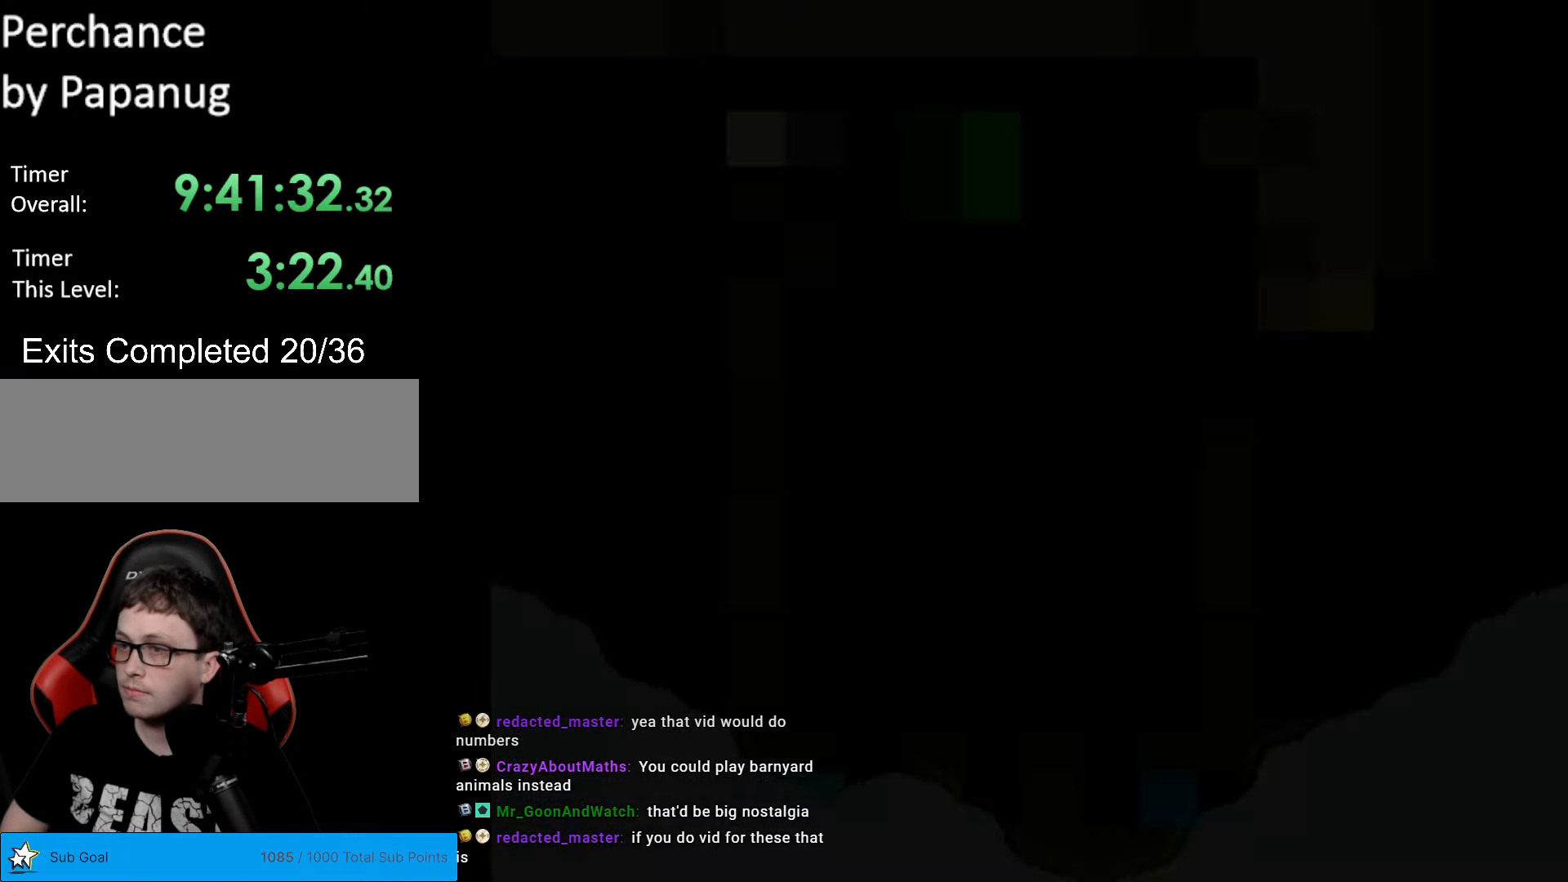
{"buttons": ["B", "Y", "DPAD_RIGHT"], "events": []}
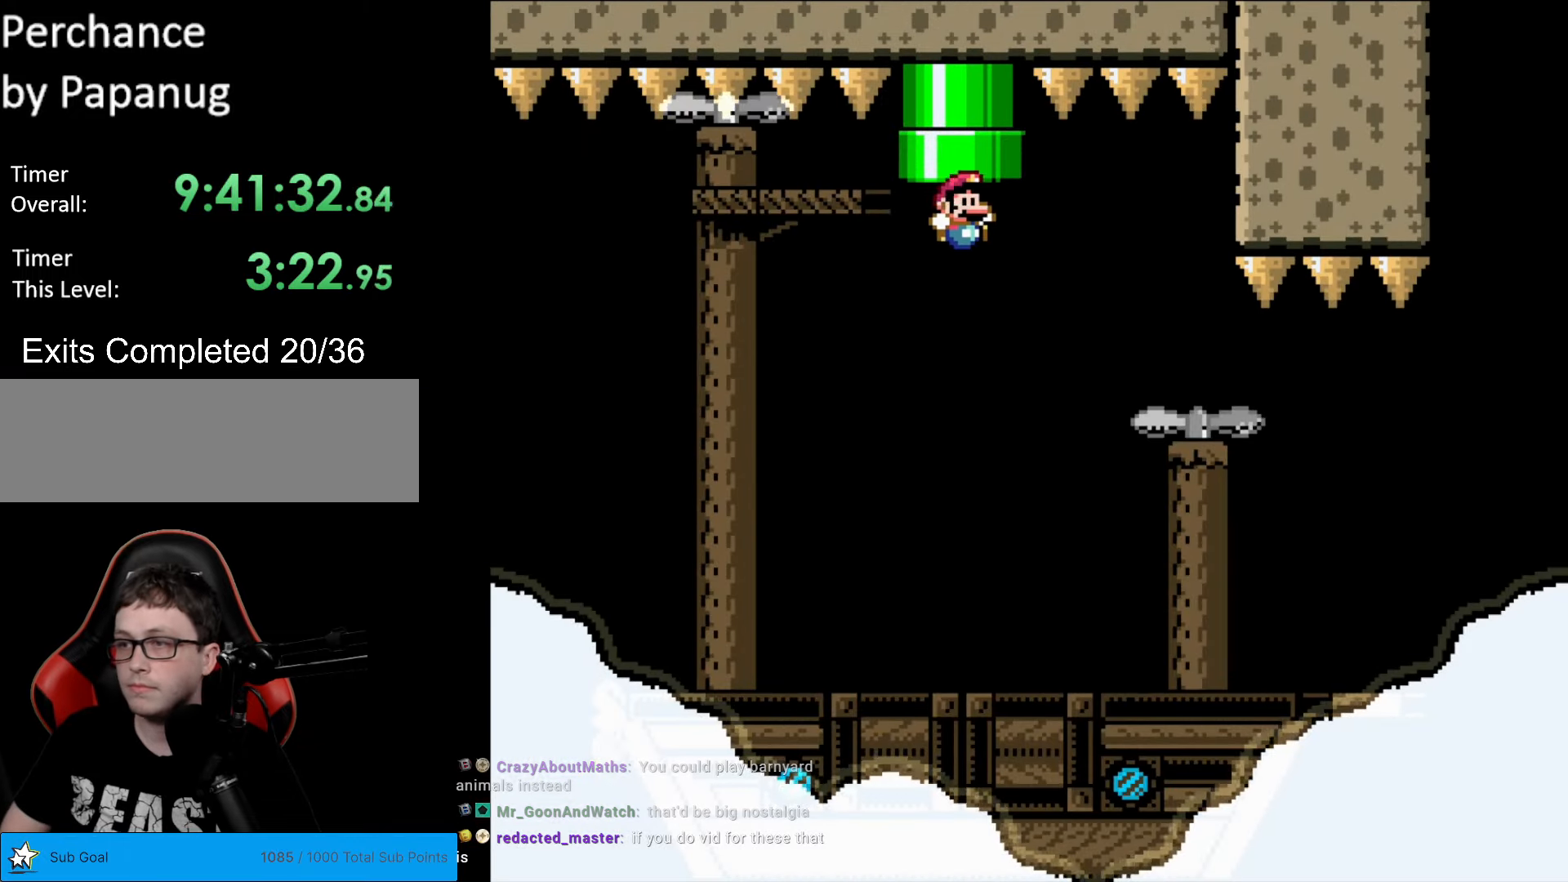
{"buttons": ["Y"], "events": [[122, "B", "up"], [332, "DPAD_RIGHT", "up"]]}
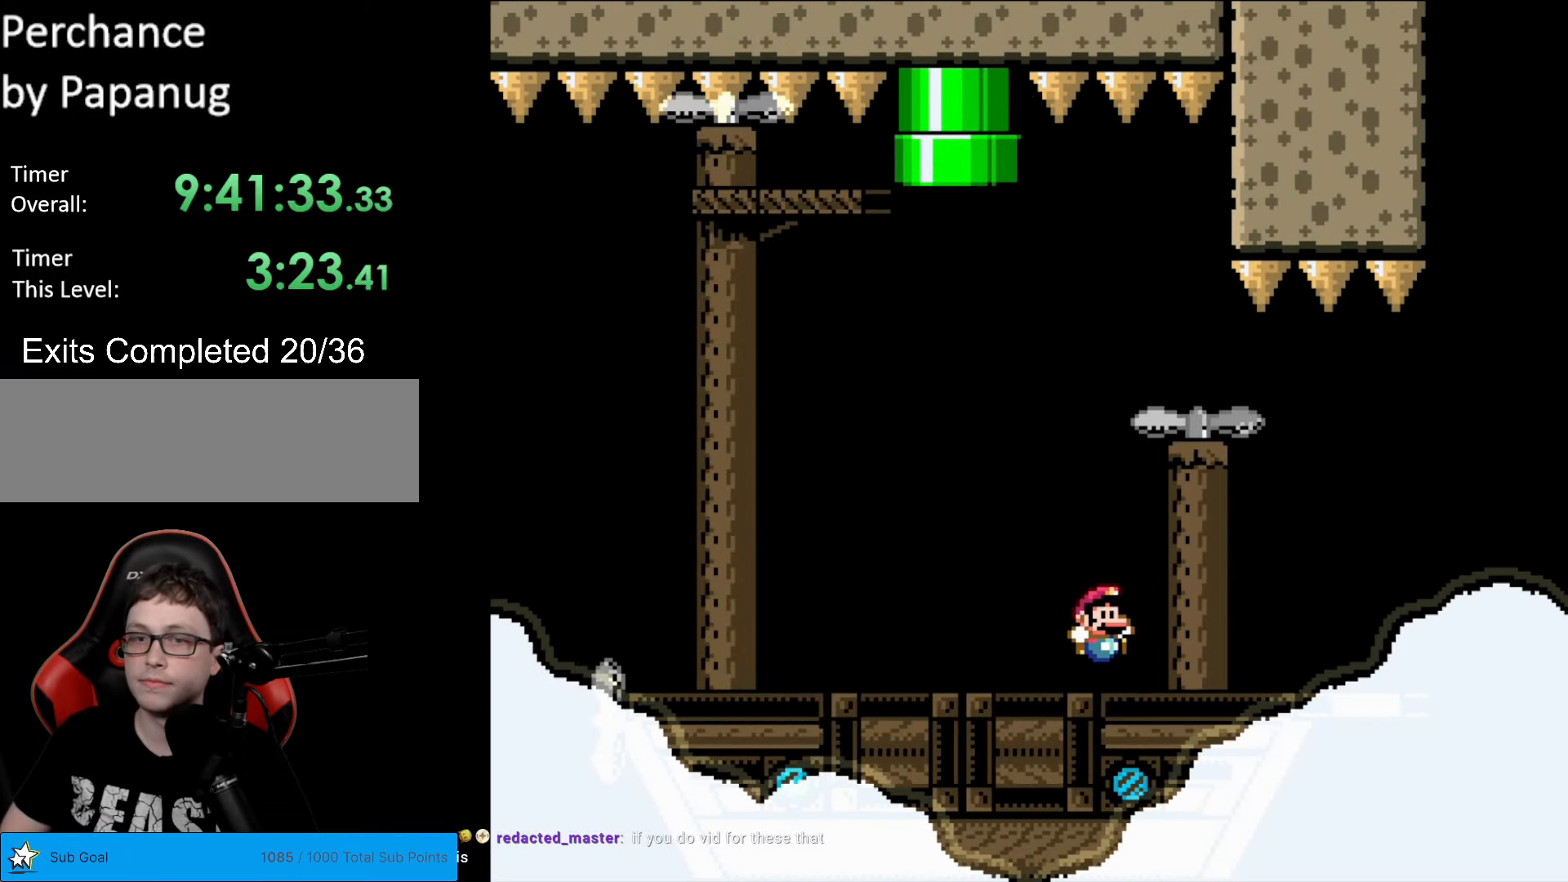
{"buttons": ["Y"], "events": []}
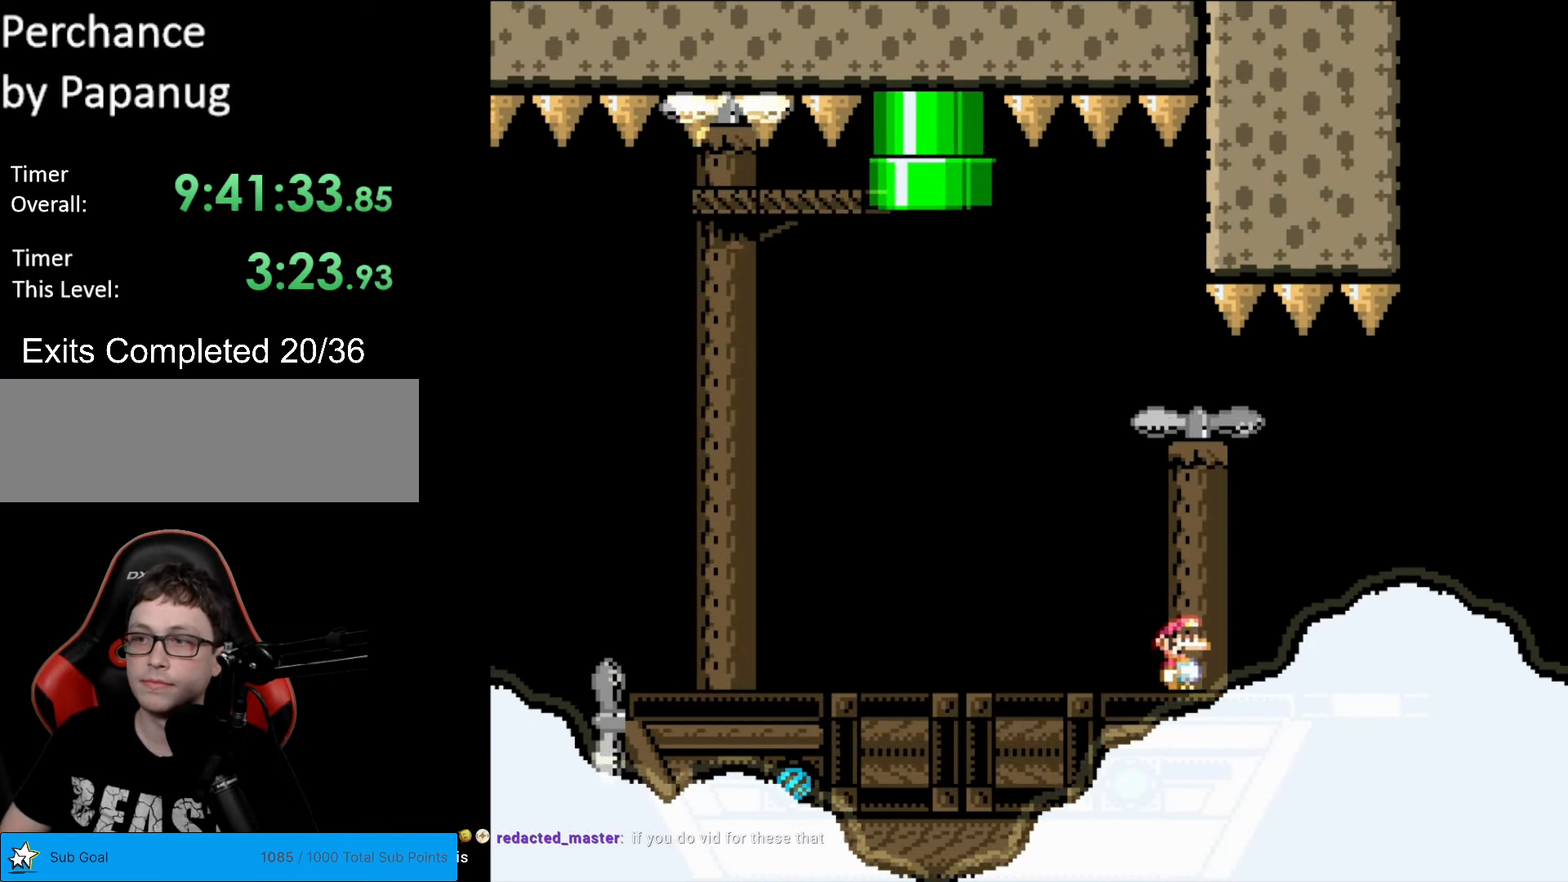
{"buttons": ["Y", "DPAD_RIGHT"], "events": [[315, "DPAD_RIGHT", "down"]]}
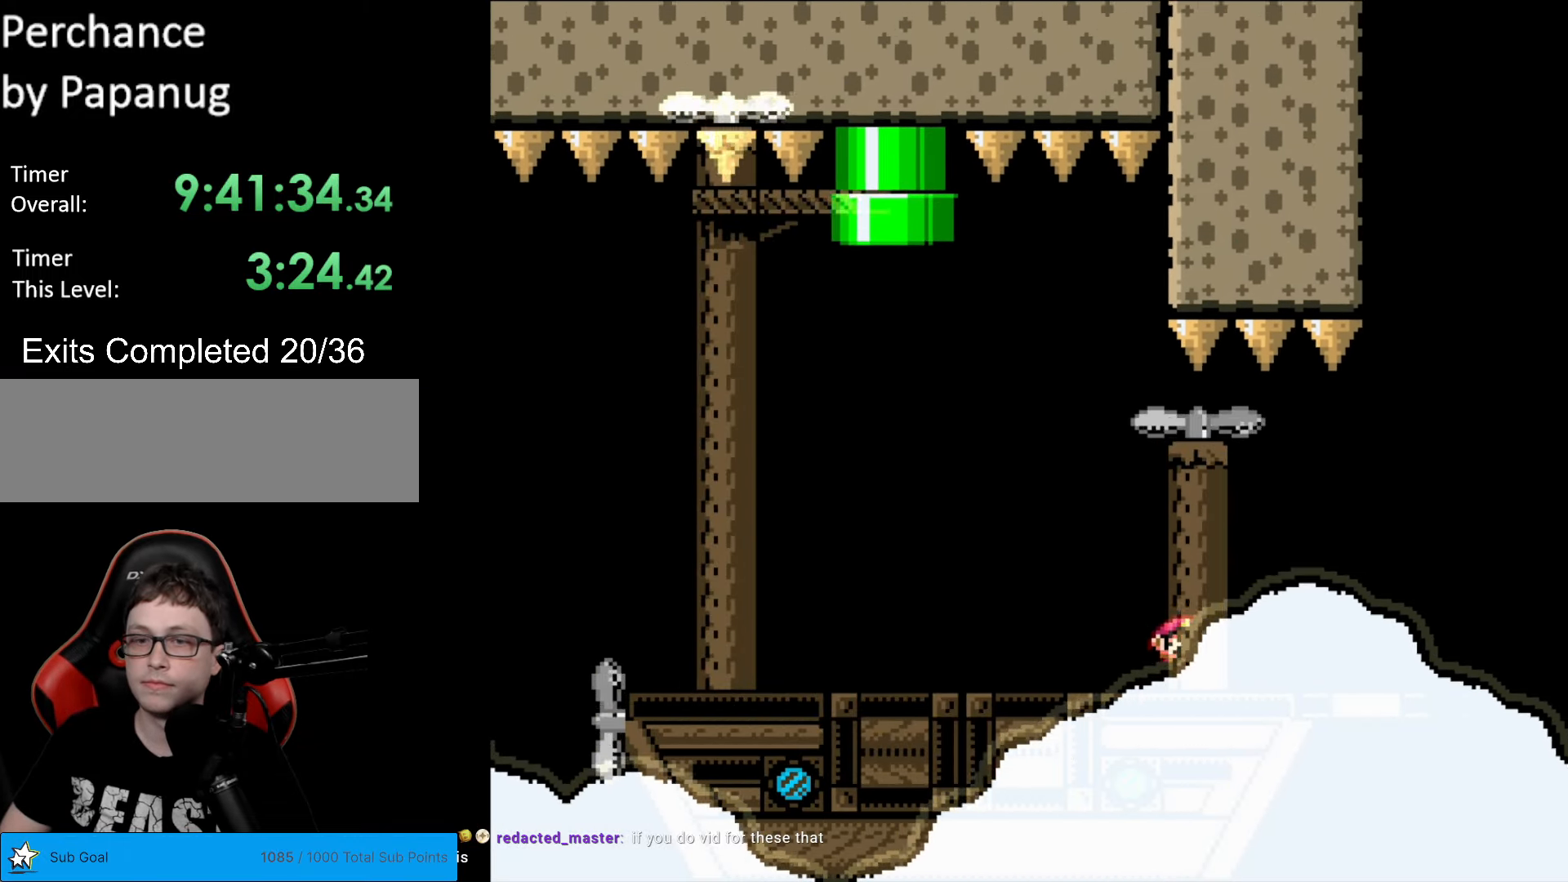
{"buttons": ["Y"], "events": [[52, "DPAD_RIGHT", "up"]]}
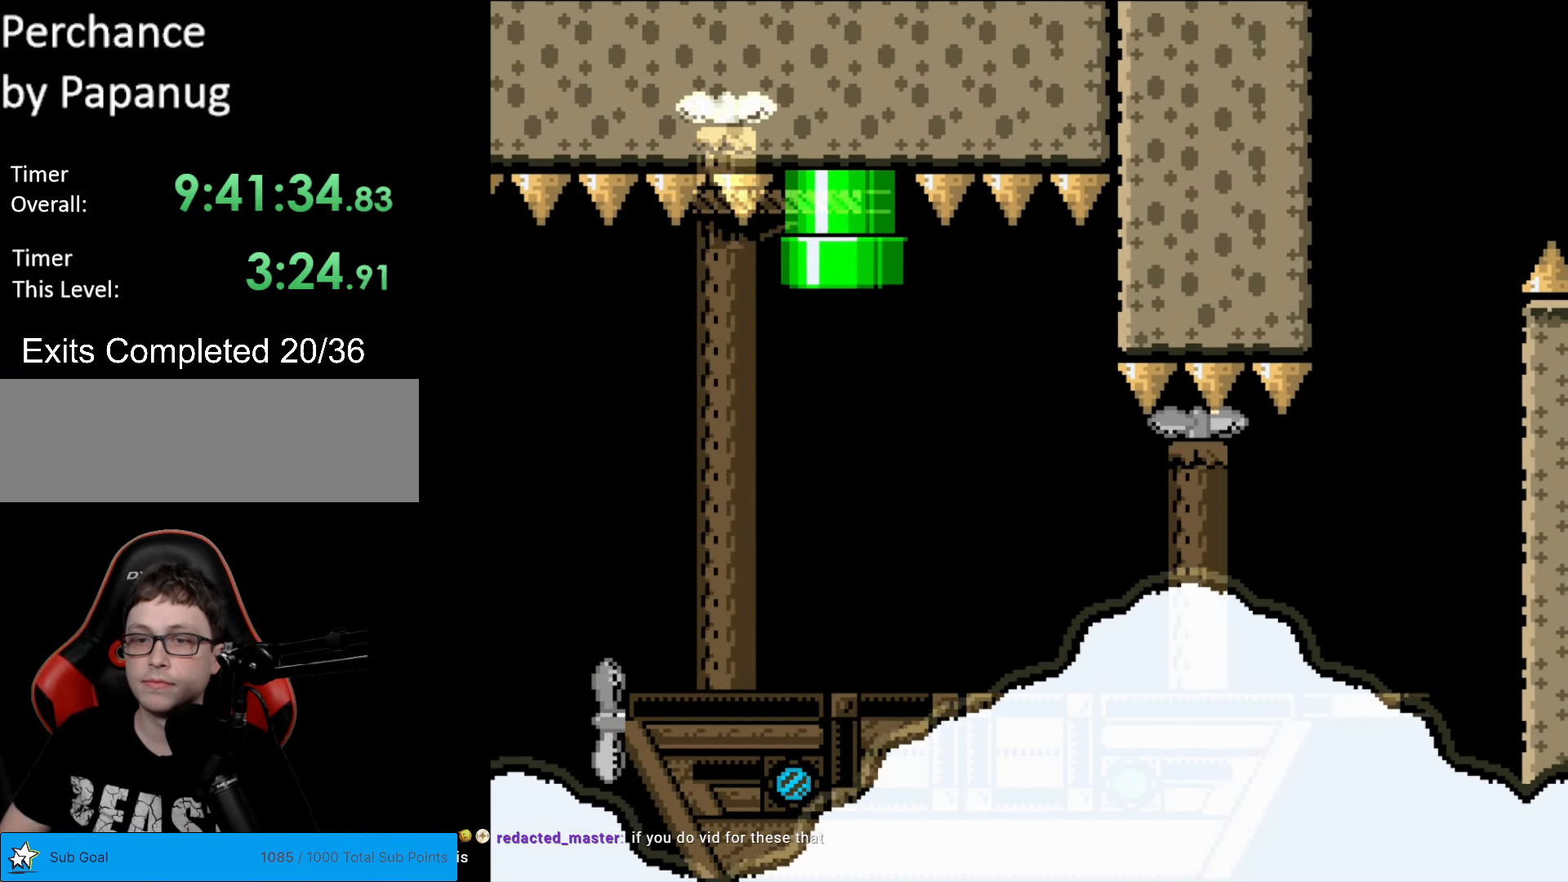
{"buttons": ["Y", "DPAD_RIGHT"], "events": [[52, "DPAD_RIGHT", "down"]]}
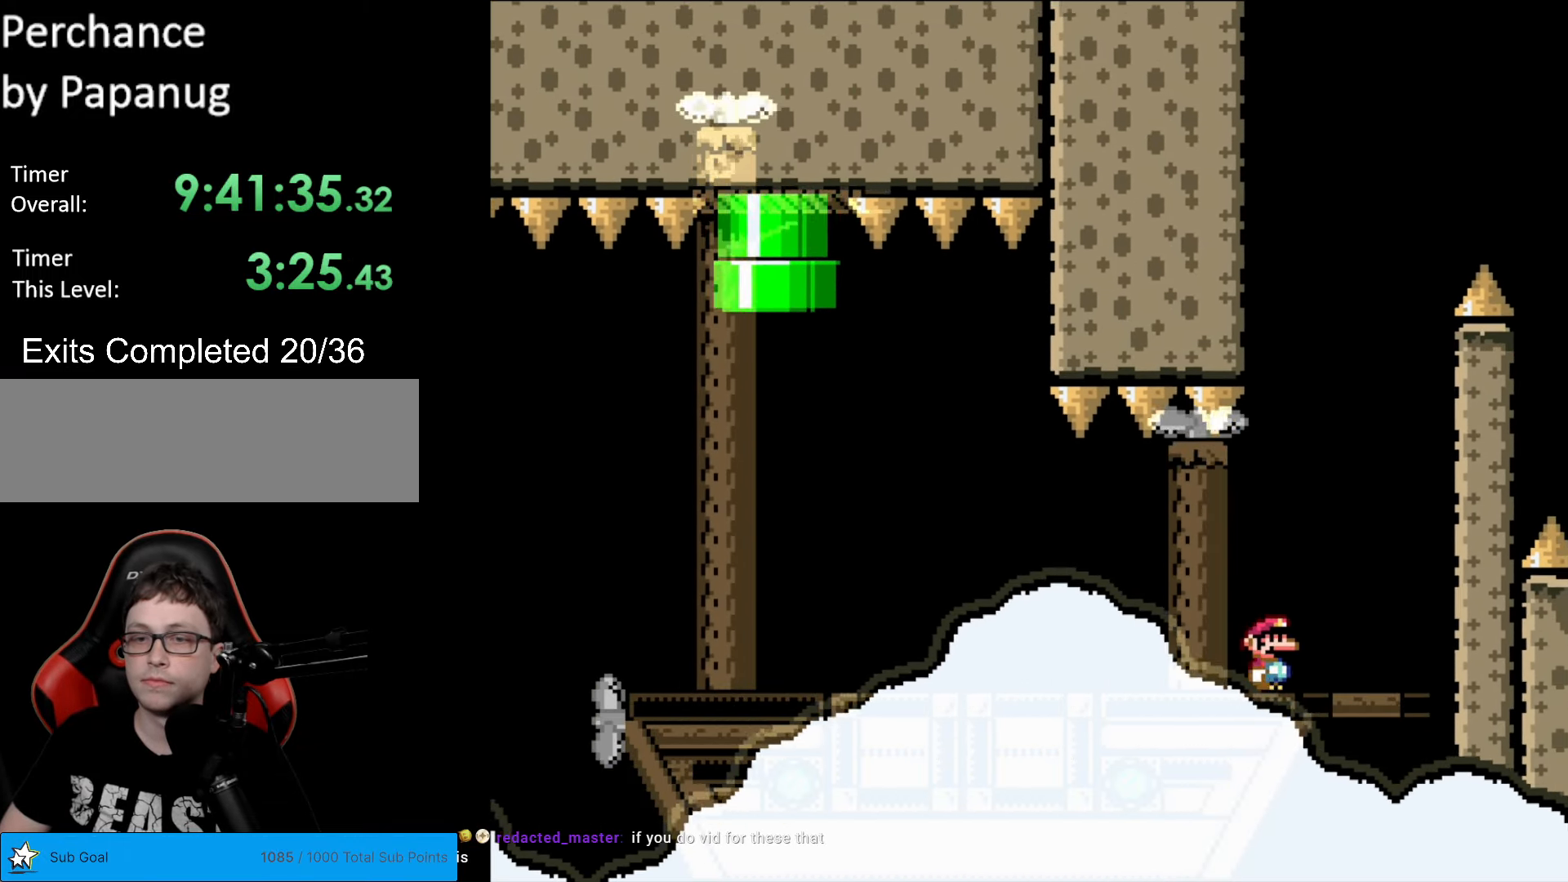
{"buttons": ["B", "Y"], "events": [[122, "B", "down"], [175, "DPAD_LEFT", "down"], [175, "DPAD_RIGHT", "up"], [350, "DPAD_LEFT", "up"]]}
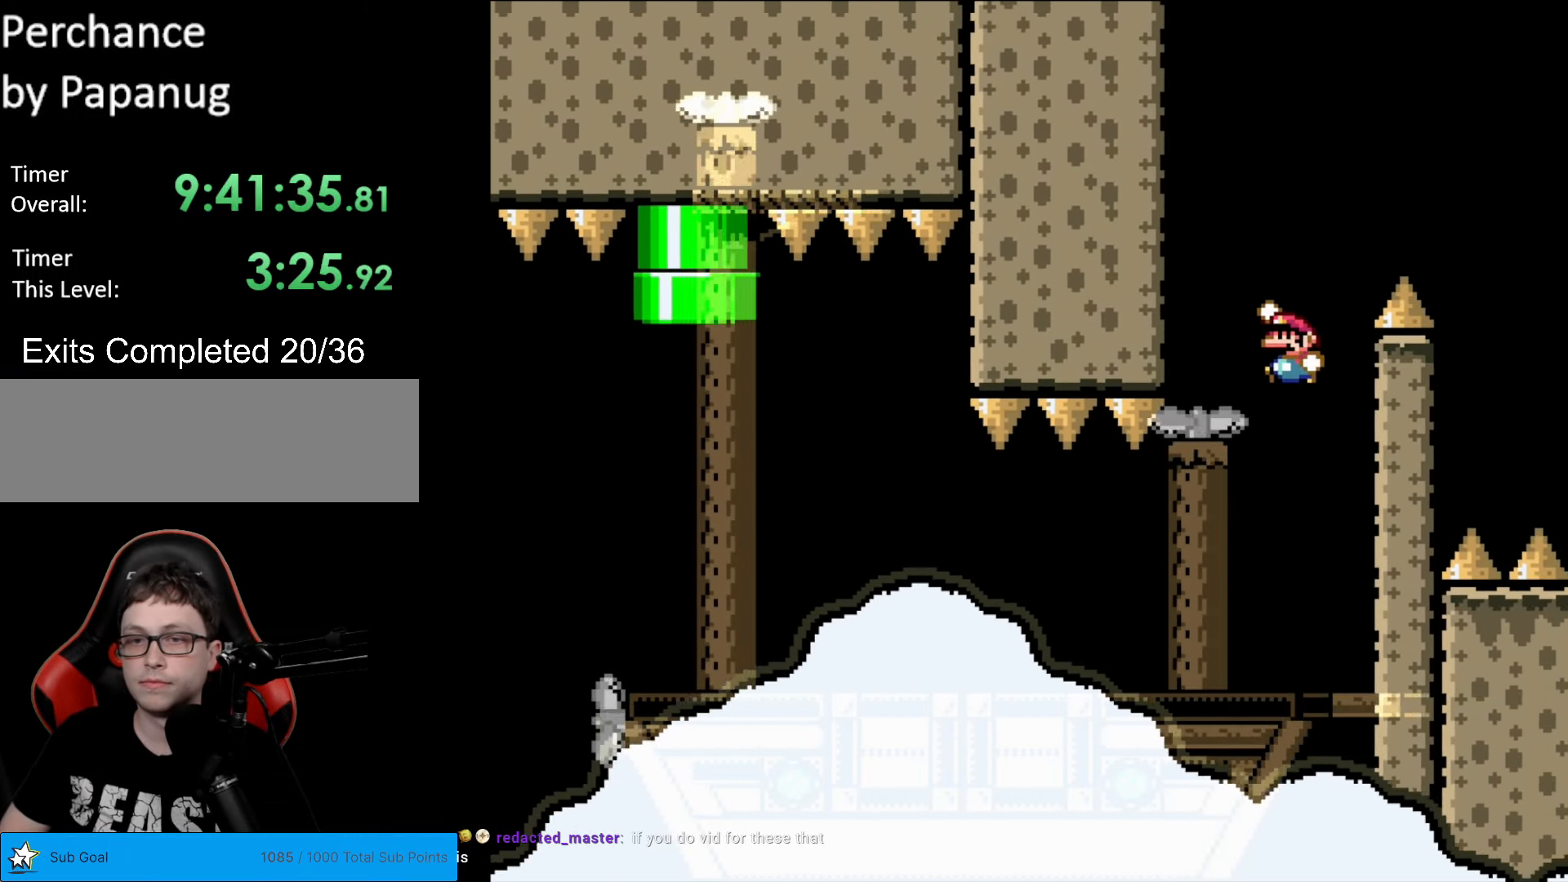
{"buttons": ["Y"], "events": [[280, "DPAD_RIGHT", "down"], [297, "B", "up"], [420, "DPAD_RIGHT", "up"]]}